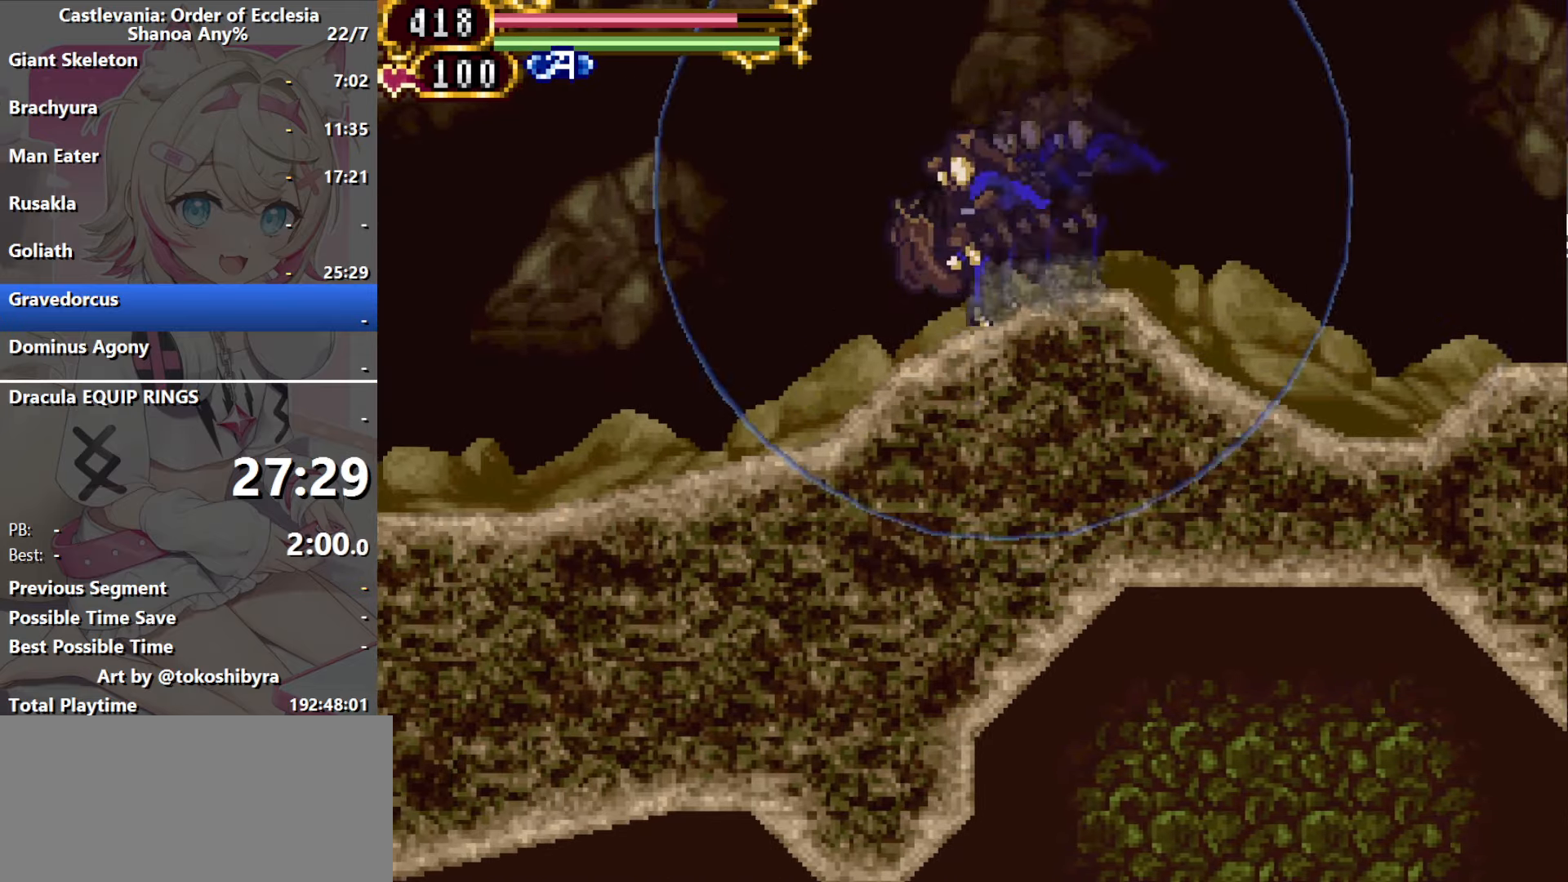
Gameplay with a controller (Nintendo layout); each line is a JSON object with the inputs held at the frame after it. "events" lists button and stick changes between this image and that frame as [ms after this image, input, new state], when the widget could be followed in between. Not read: L3 R3 X Y.
{"buttons": [], "events": []}
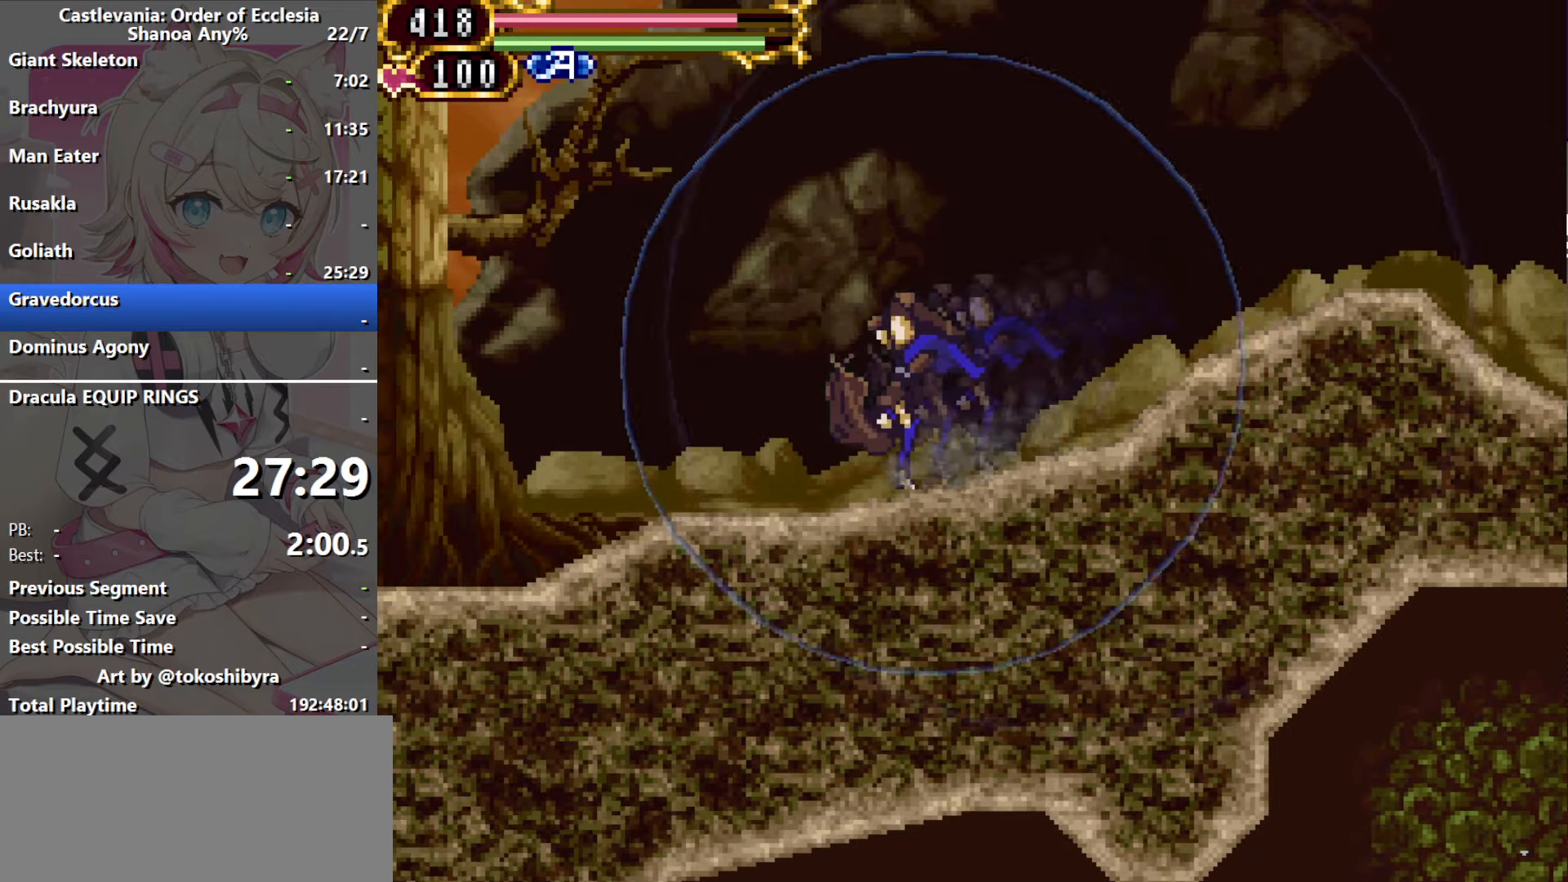
{"buttons": [], "events": []}
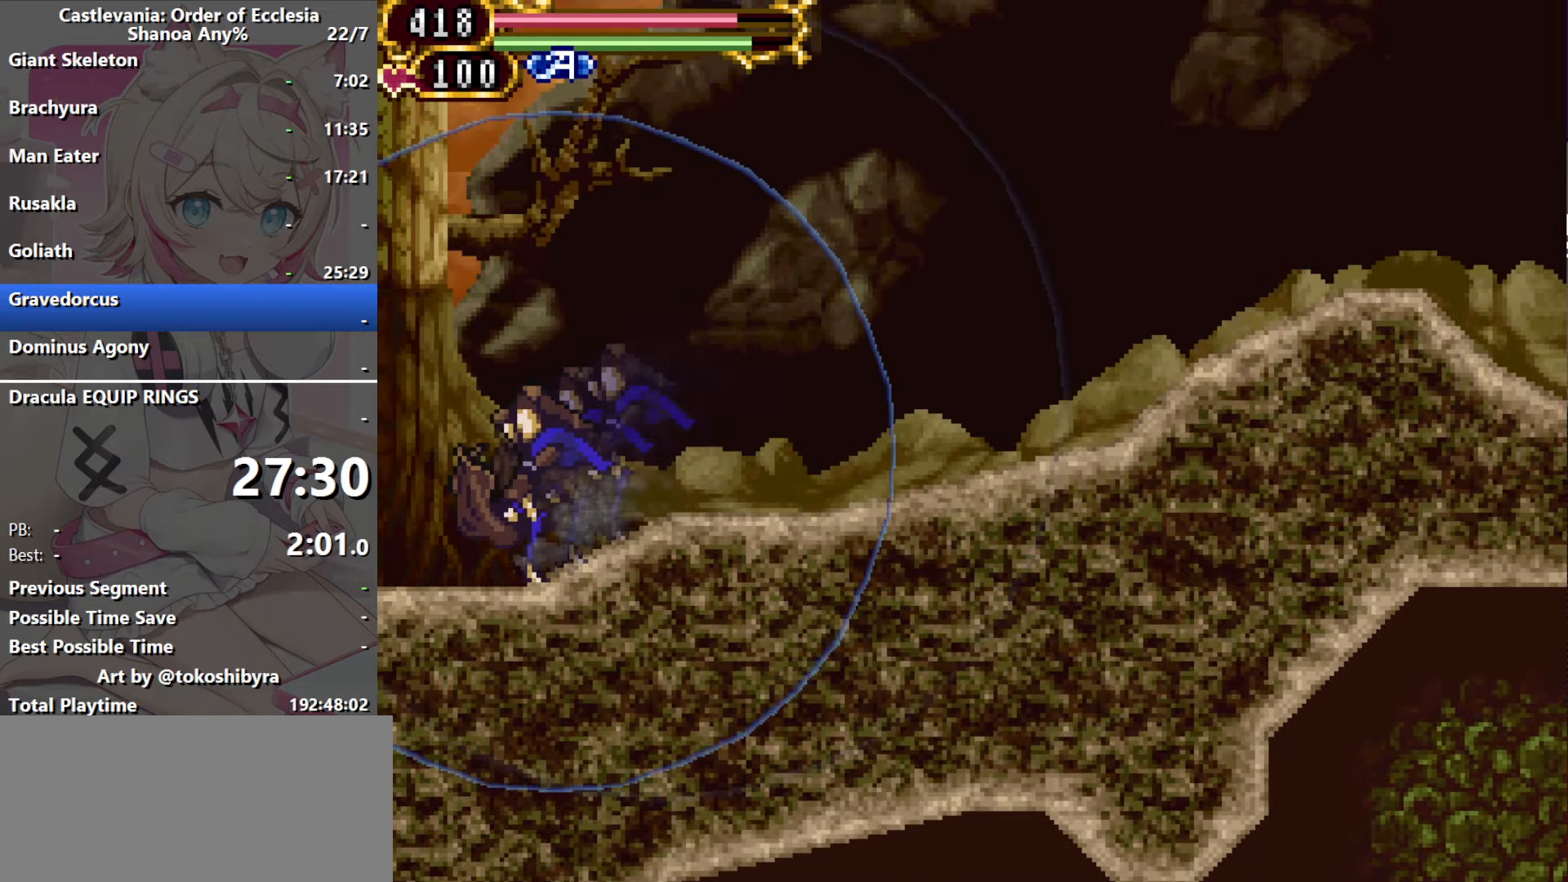
{"buttons": [], "events": []}
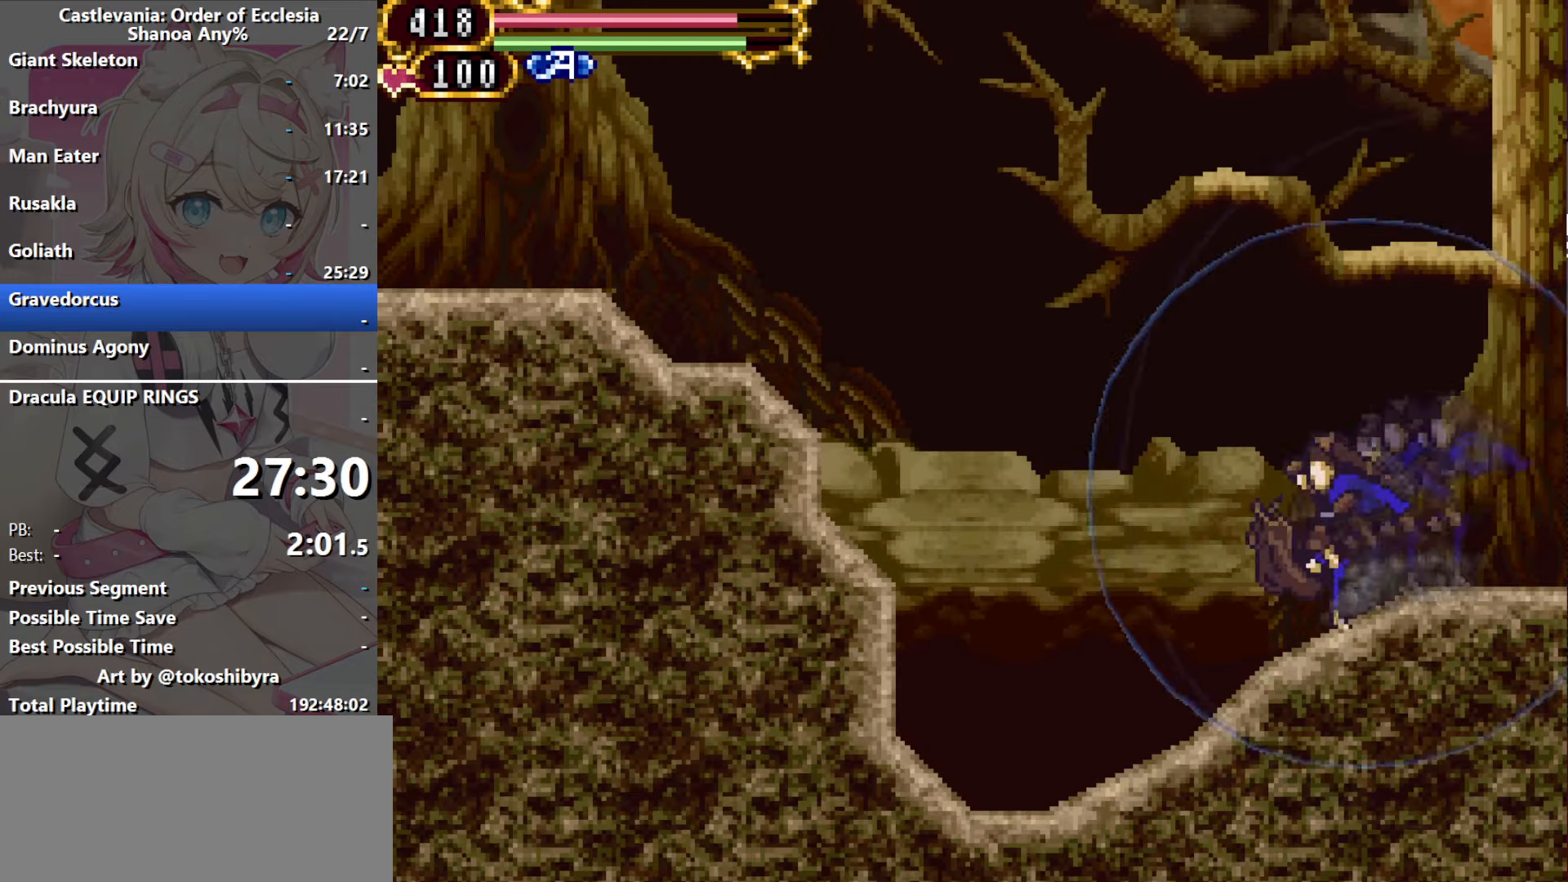
{"buttons": ["B", "DPAD_LEFT"], "events": [[366, "DPAD_LEFT", "down"], [383, "B", "down"]]}
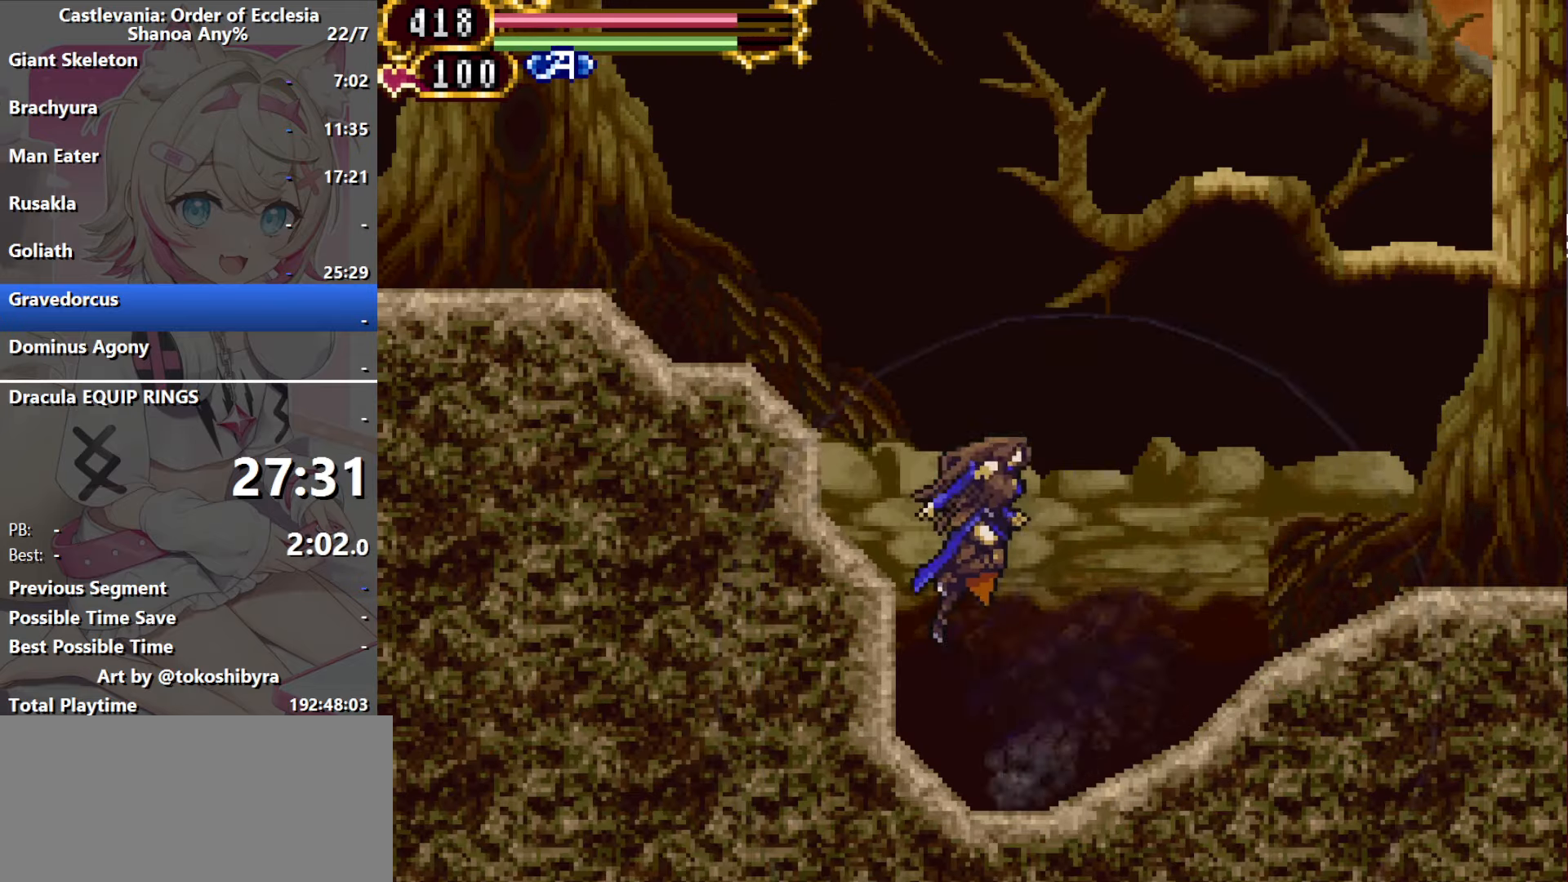
{"buttons": ["DPAD_LEFT"], "events": [[383, "B", "up"]]}
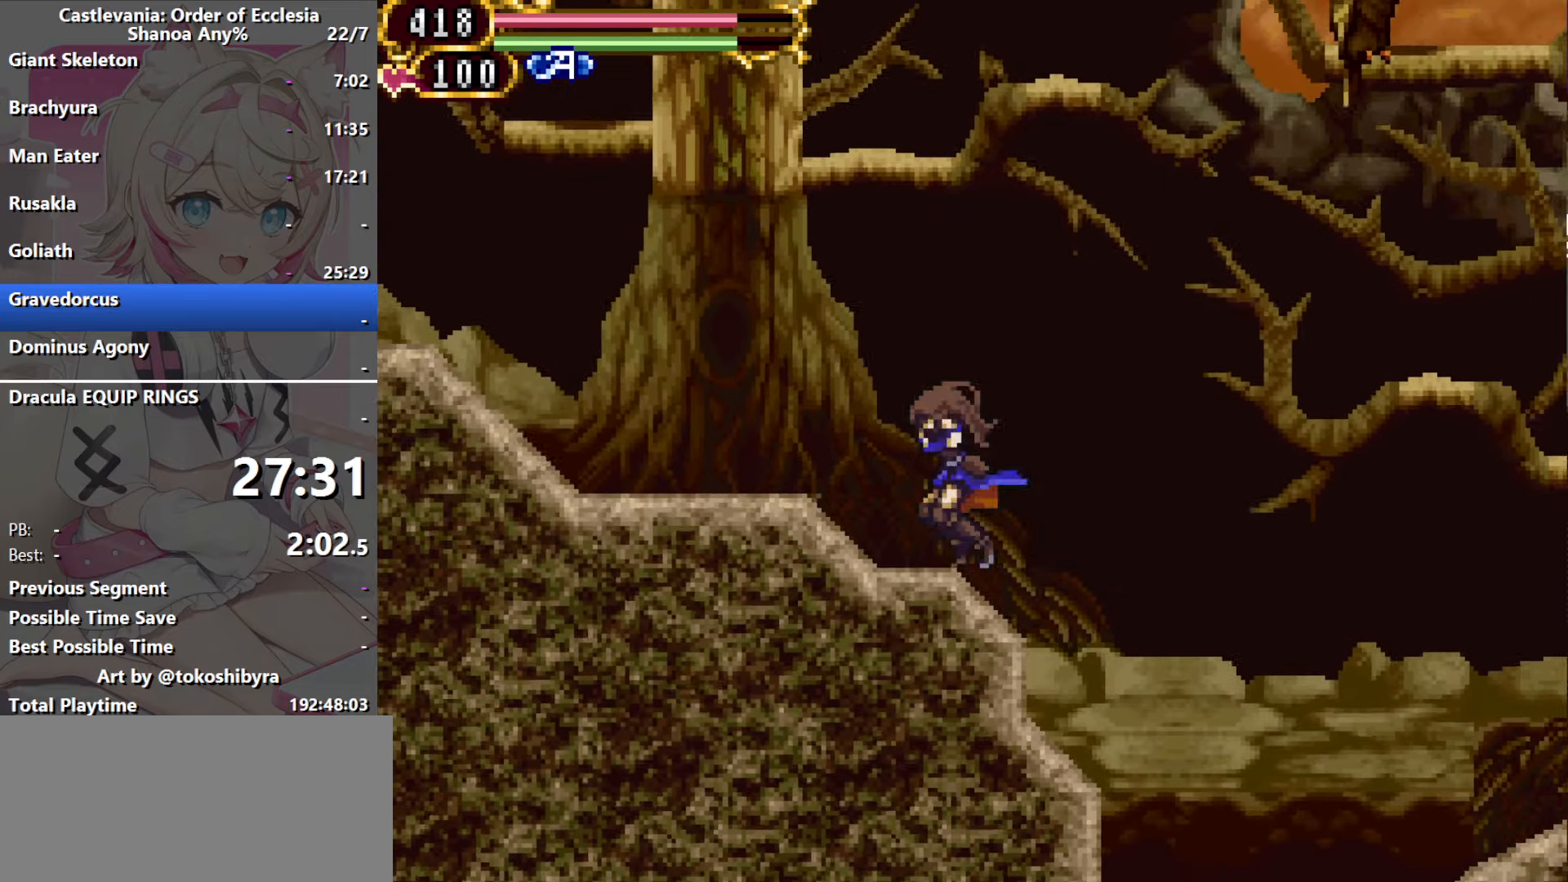
{"buttons": [], "events": [[100, "DPAD_LEFT", "up"], [116, "DPAD_RIGHT", "down"], [200, "DPAD_RIGHT", "up"]]}
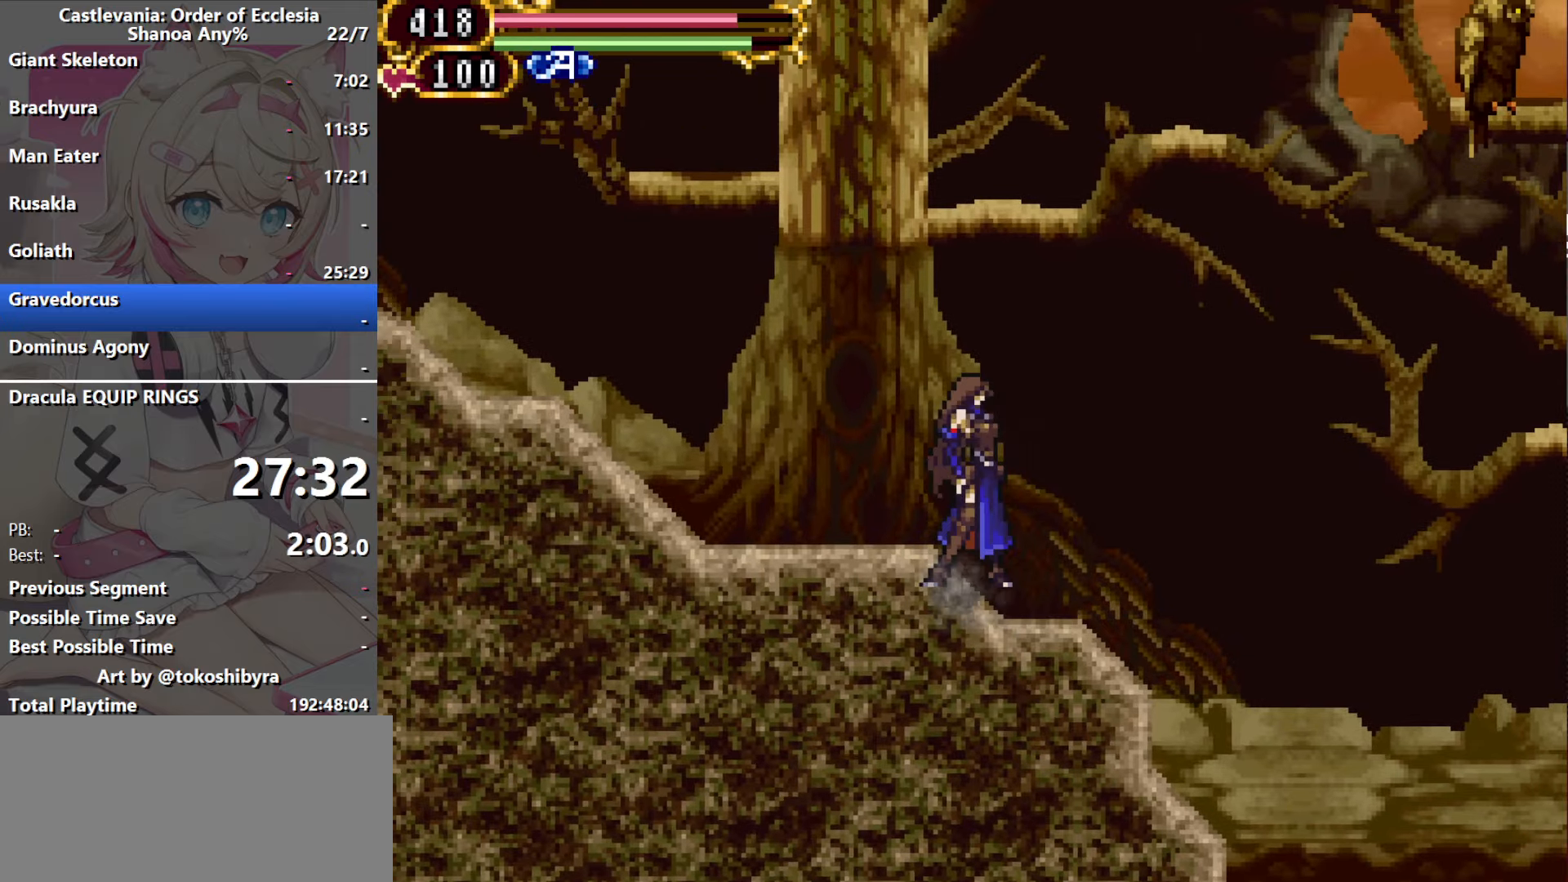
{"buttons": [], "events": []}
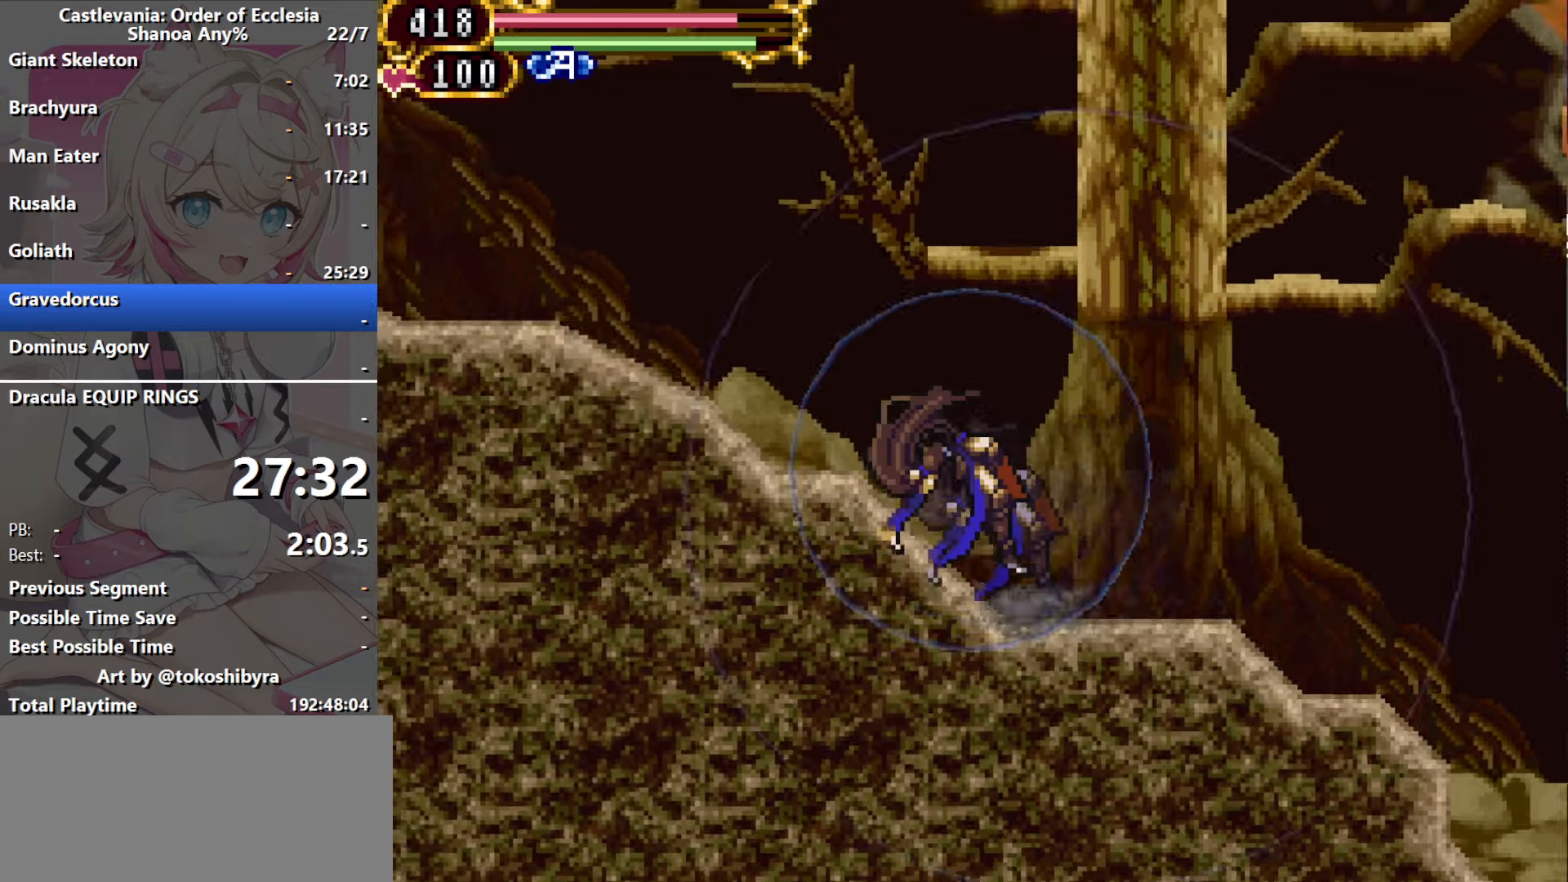
{"buttons": [], "events": []}
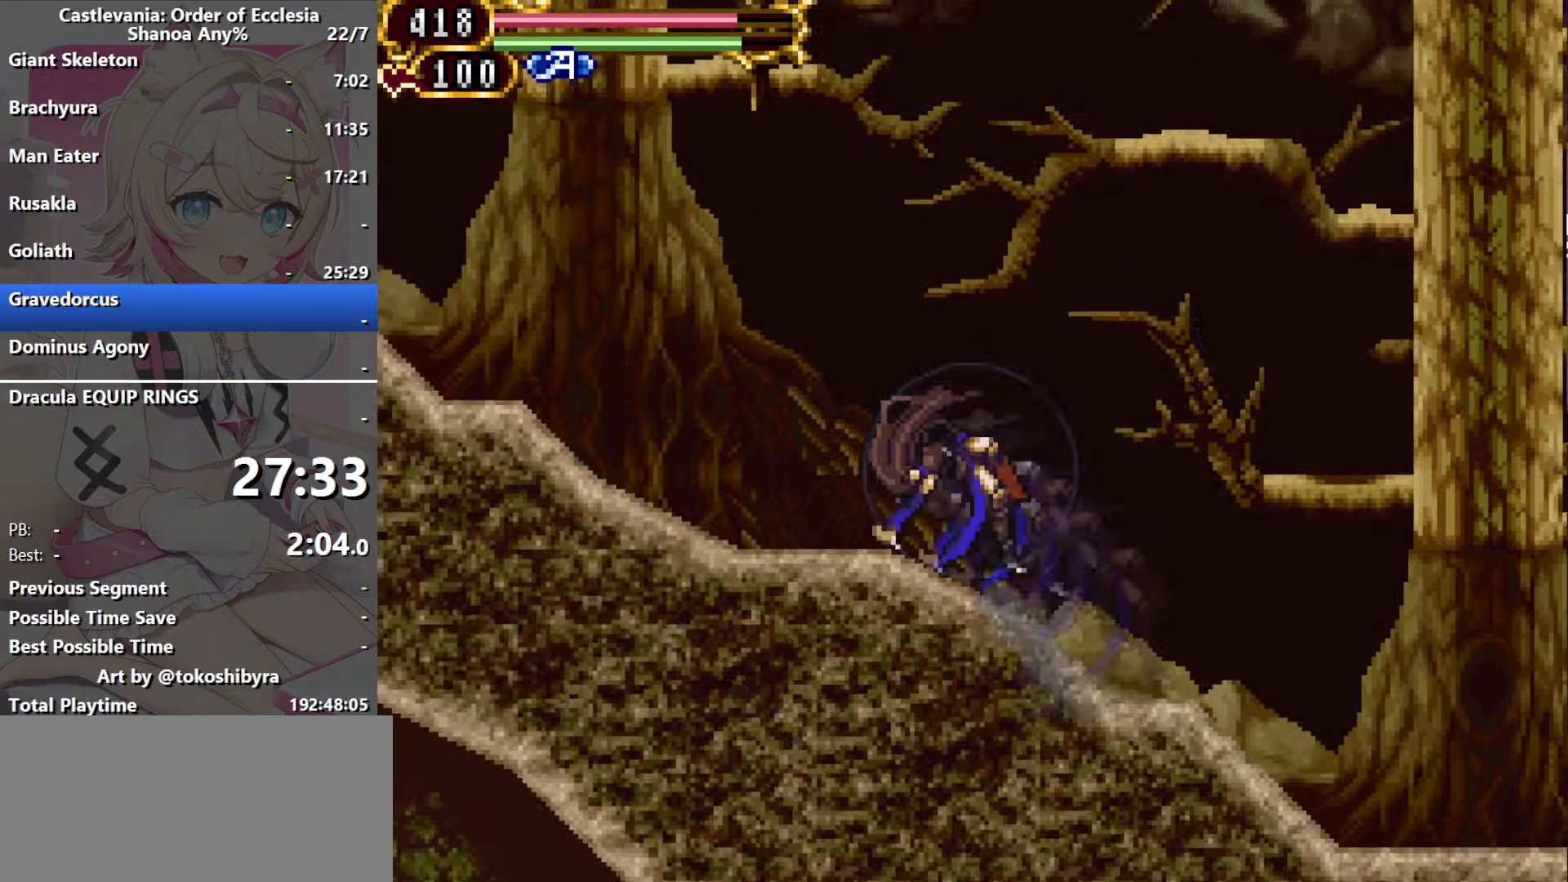
{"buttons": [], "events": []}
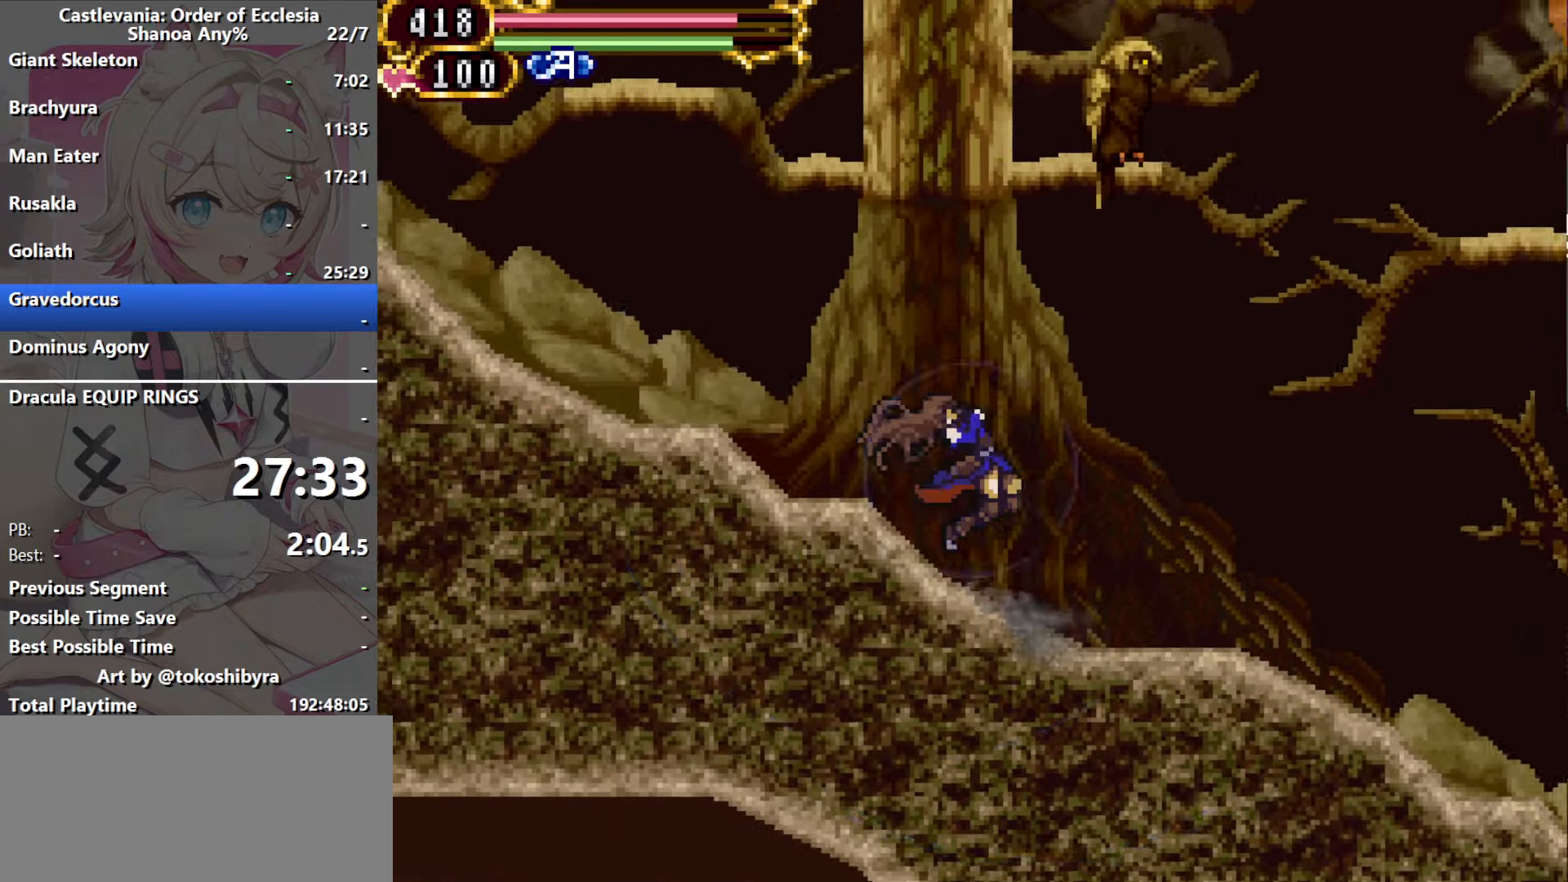
{"buttons": [], "events": []}
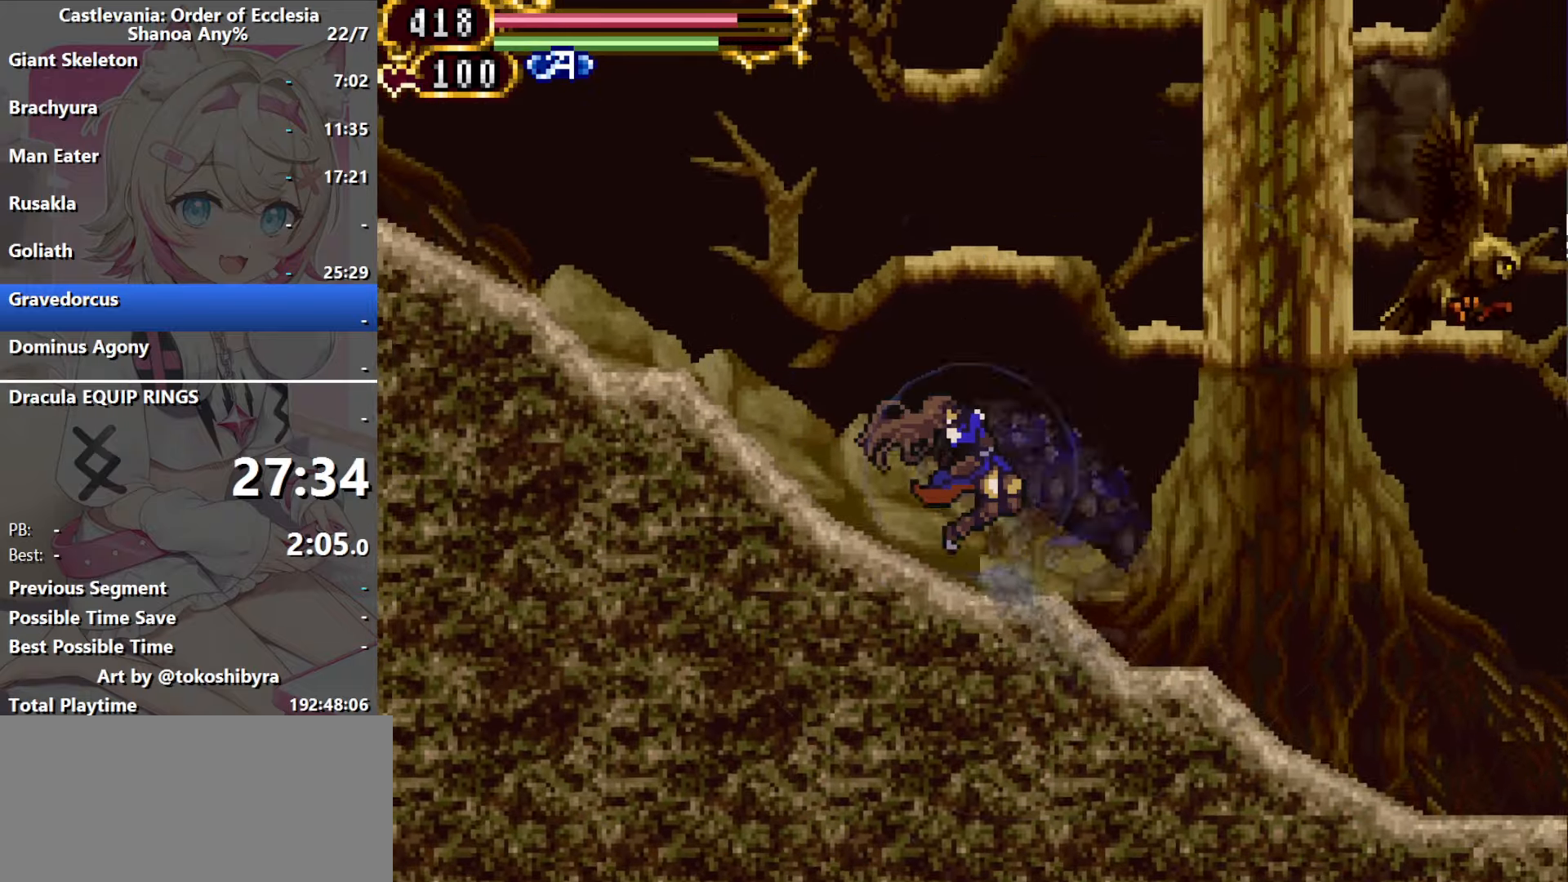
{"buttons": [], "events": []}
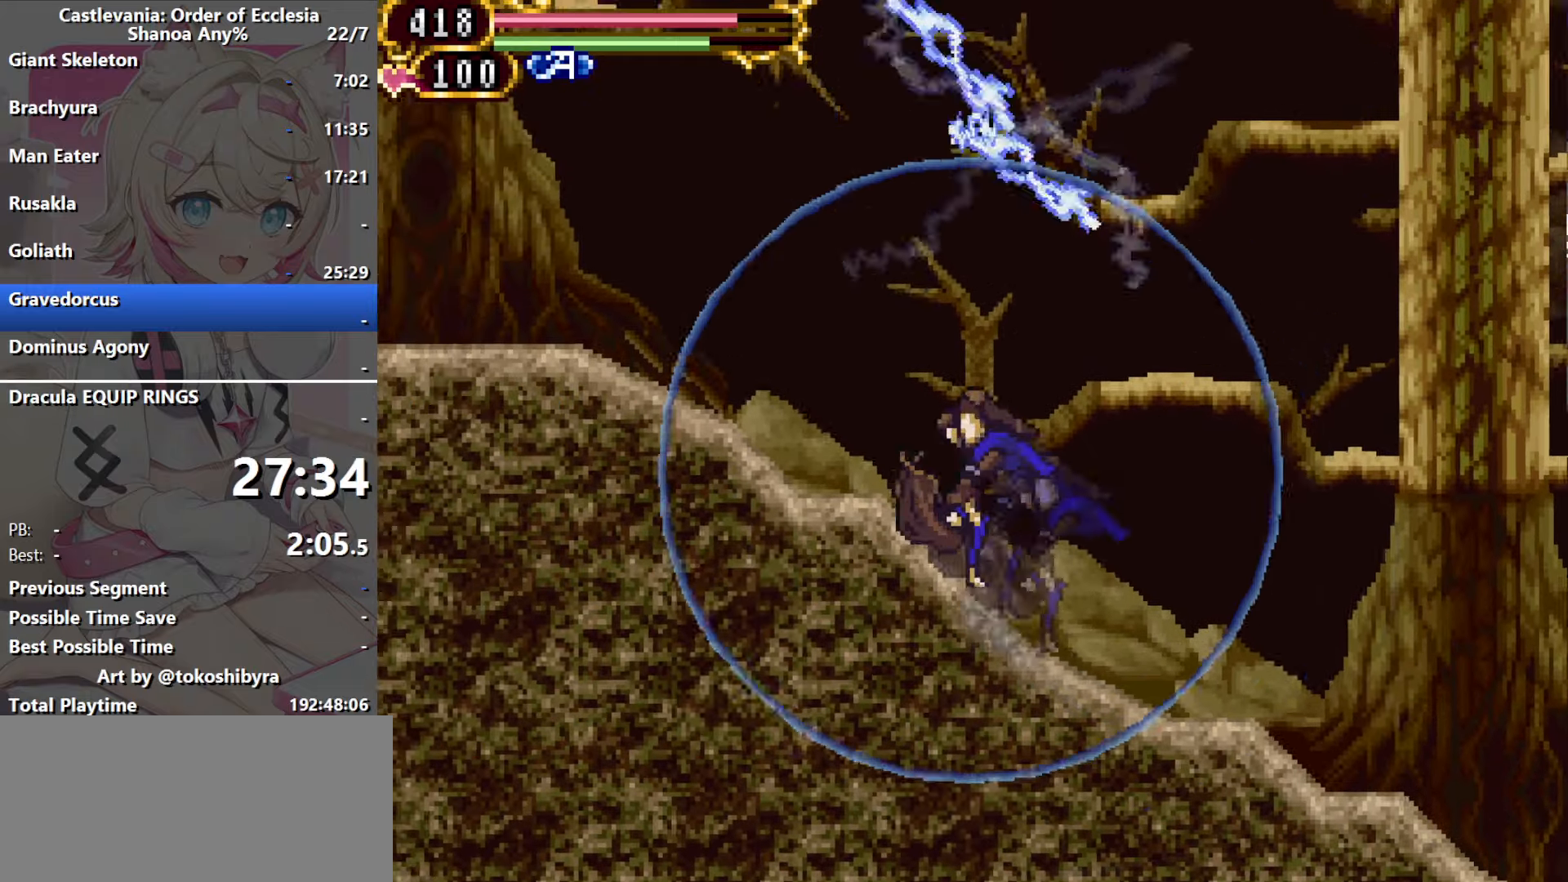
{"buttons": [], "events": []}
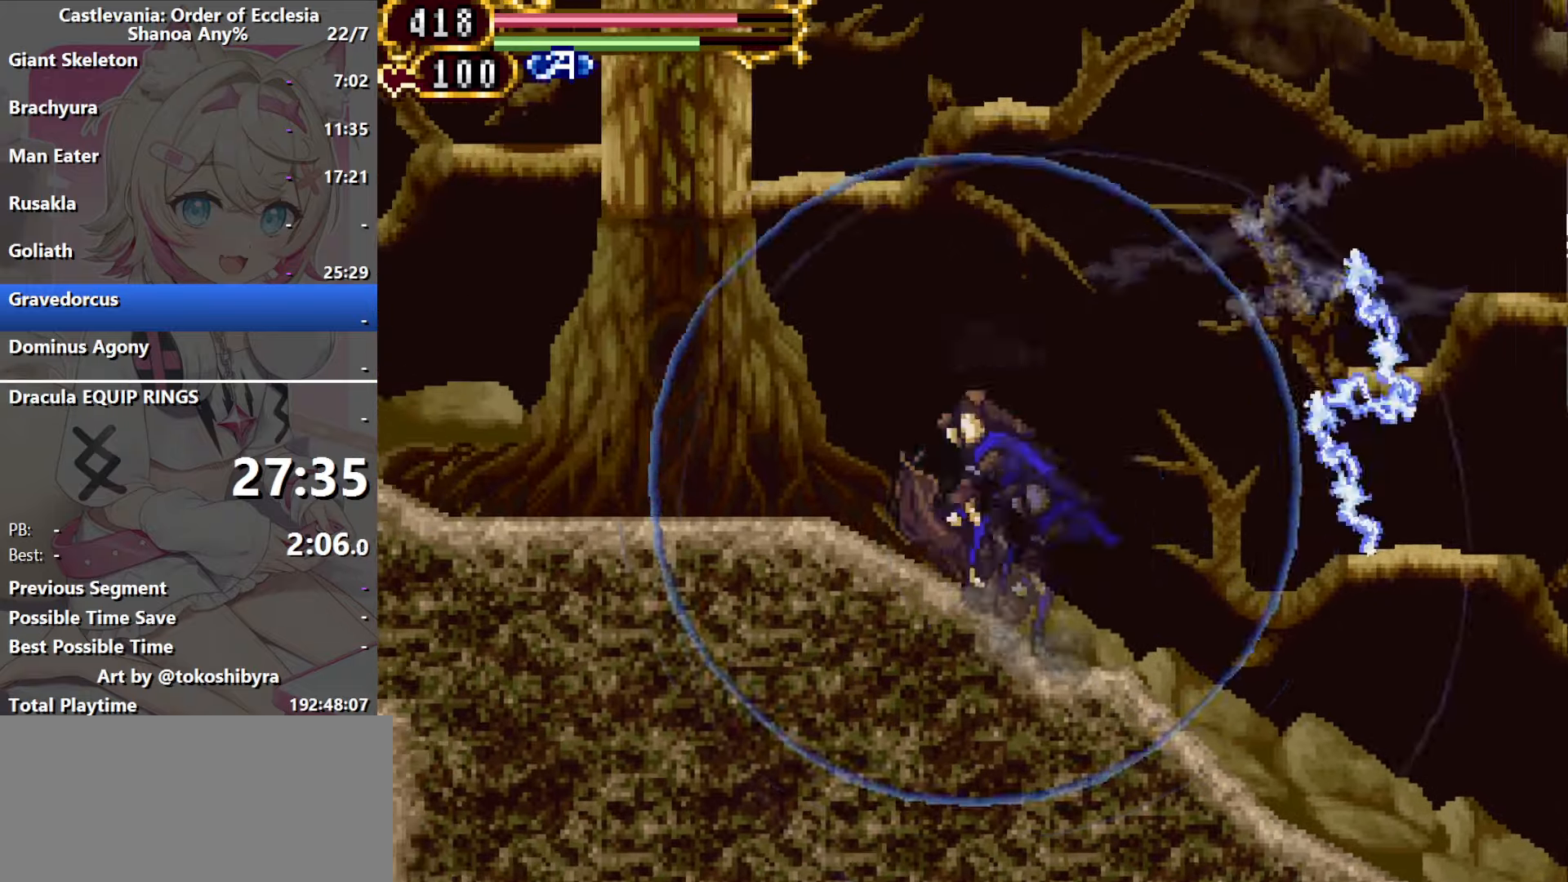
{"buttons": [], "events": []}
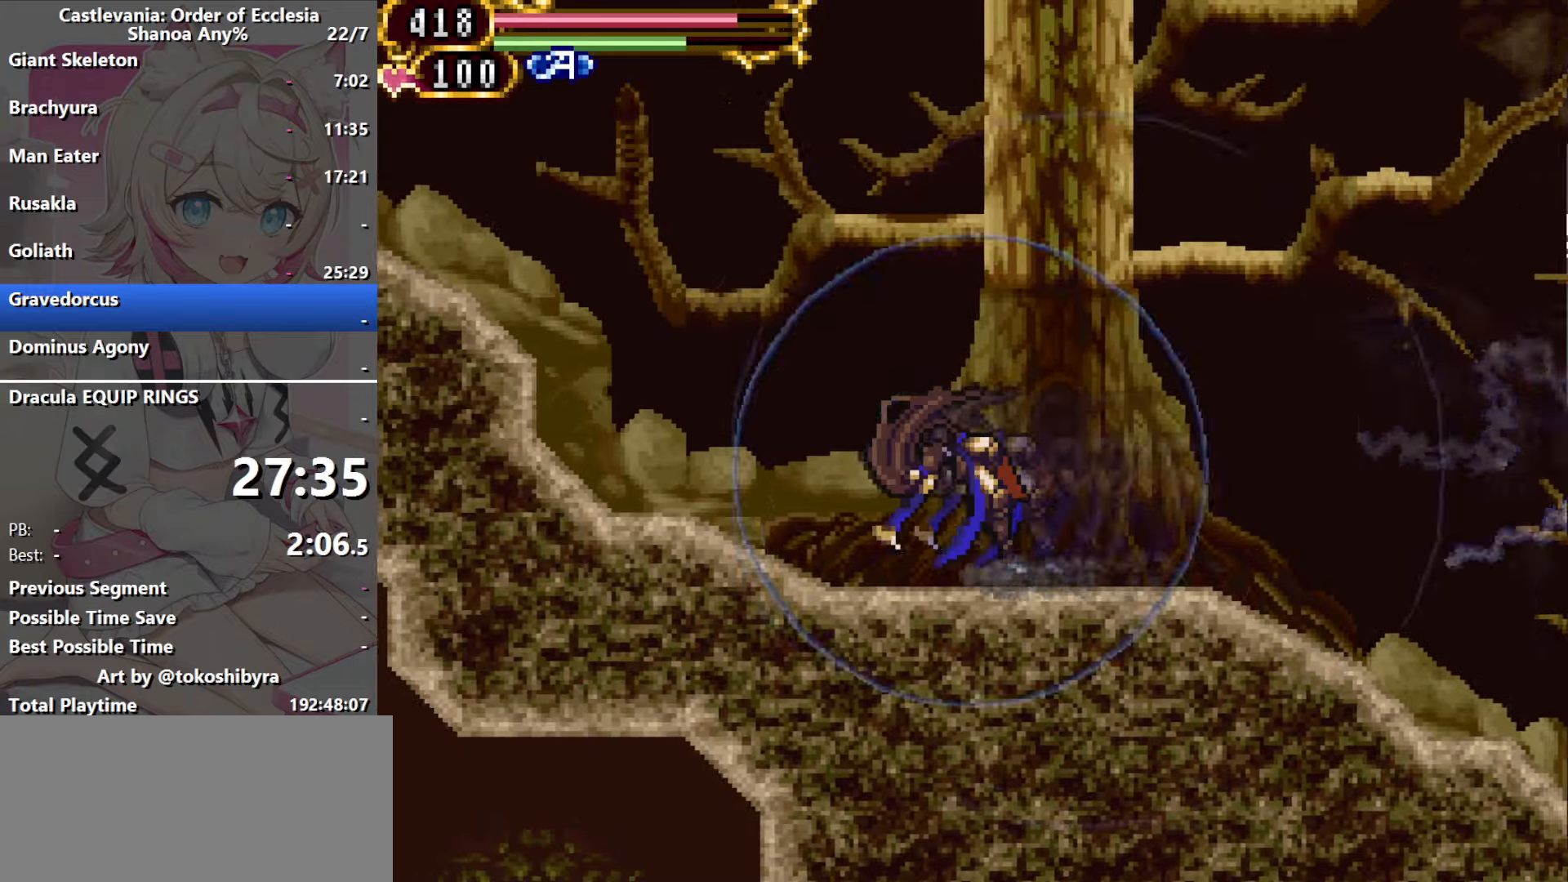
{"buttons": ["B", "DPAD_LEFT"], "events": [[317, "DPAD_LEFT", "down"], [384, "B", "down"]]}
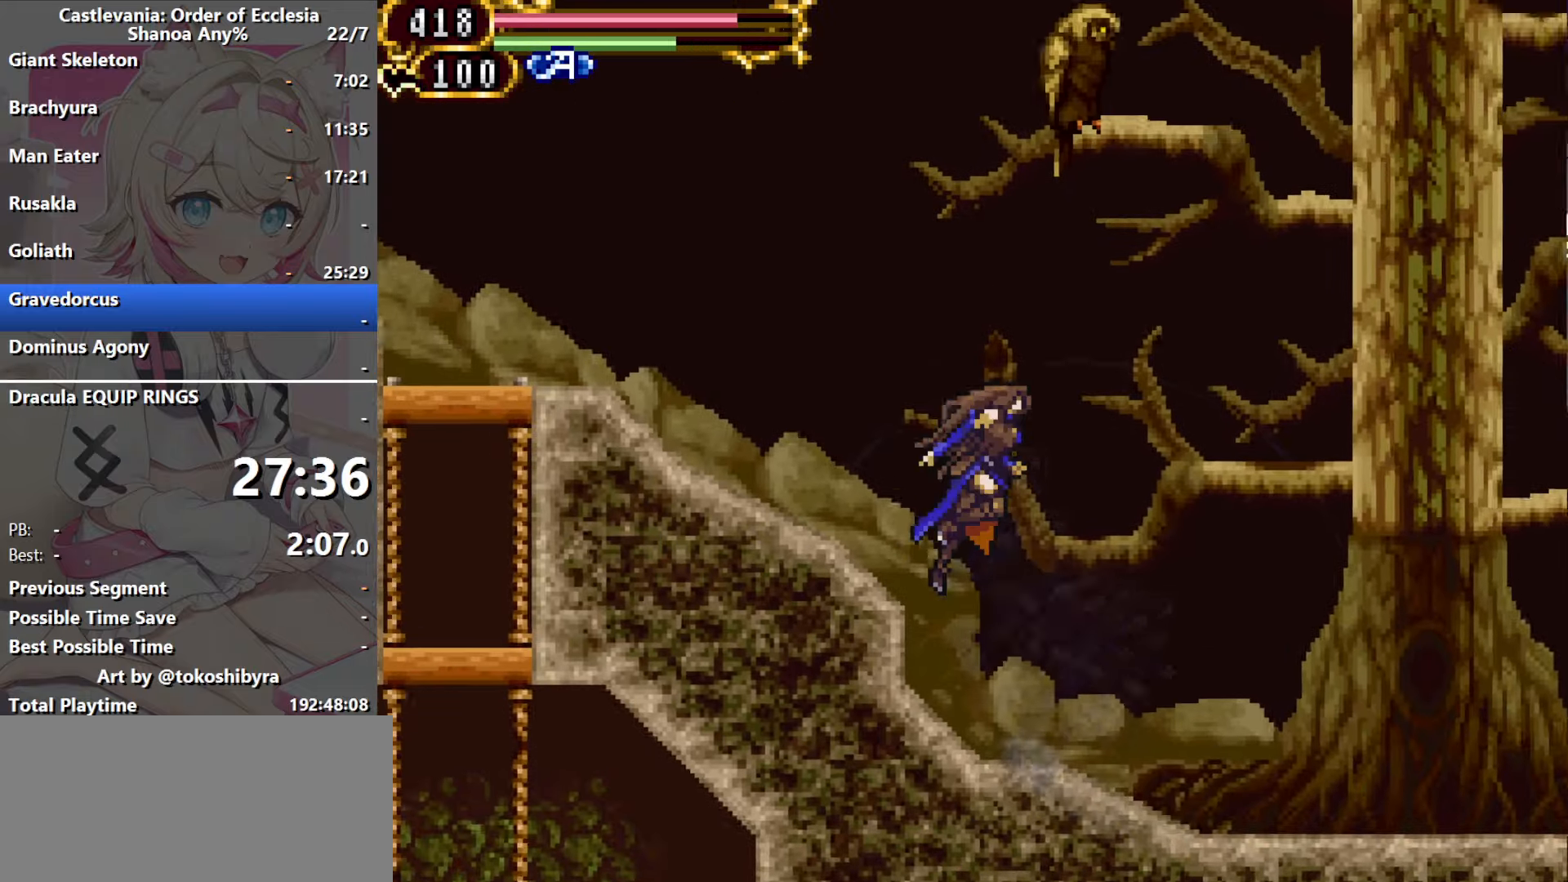
{"buttons": [], "events": [[84, "B", "up"], [384, "DPAD_LEFT", "up"], [384, "DPAD_RIGHT", "down"], [467, "DPAD_RIGHT", "up"]]}
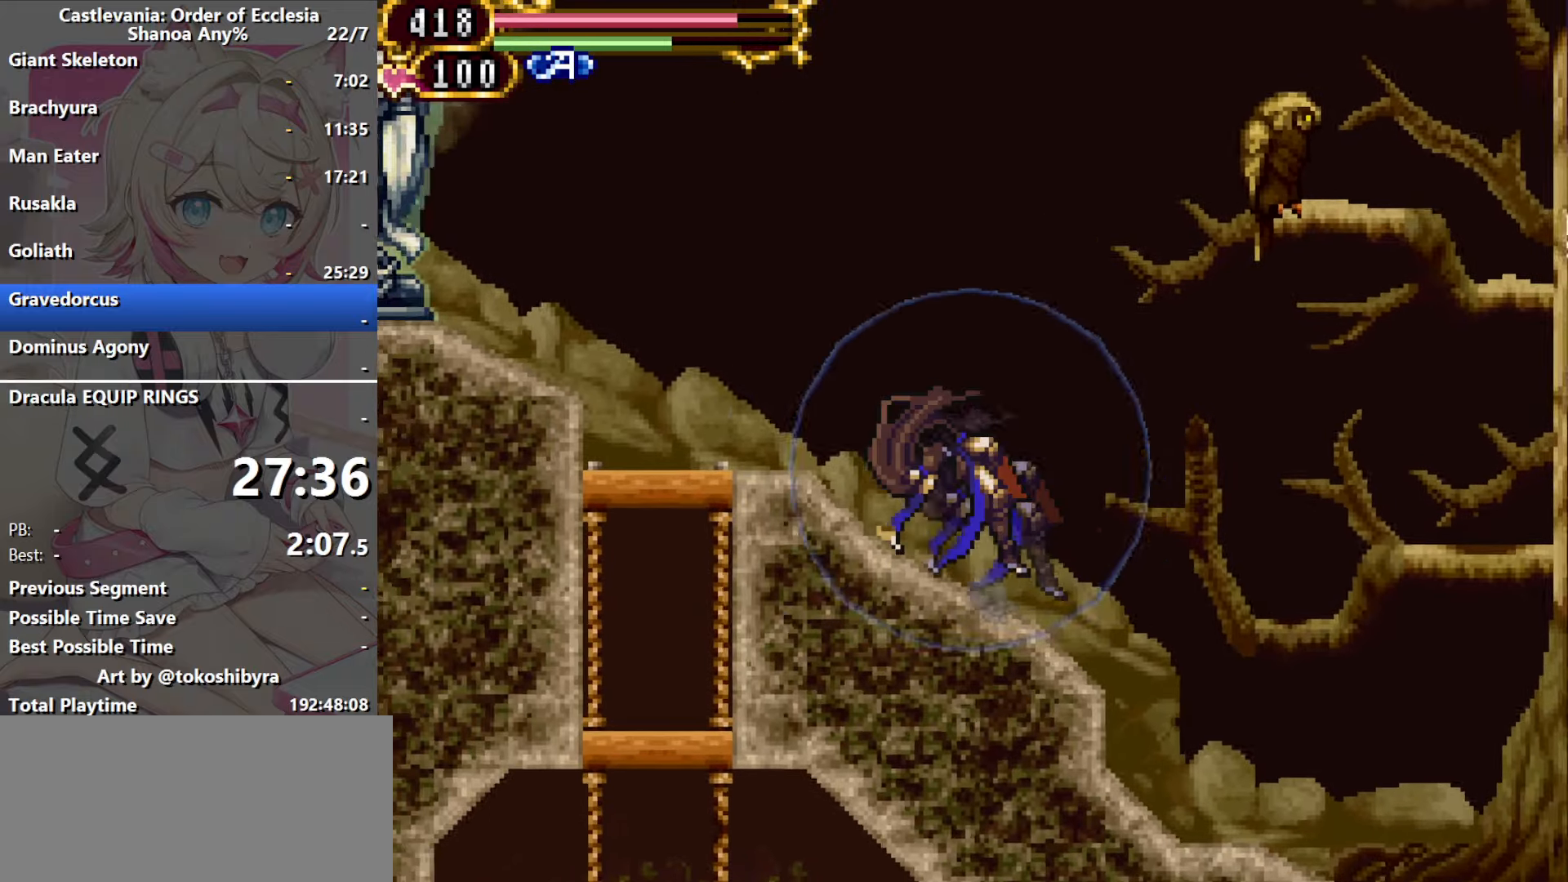
{"buttons": ["DPAD_LEFT"], "events": [[267, "DPAD_LEFT", "down"]]}
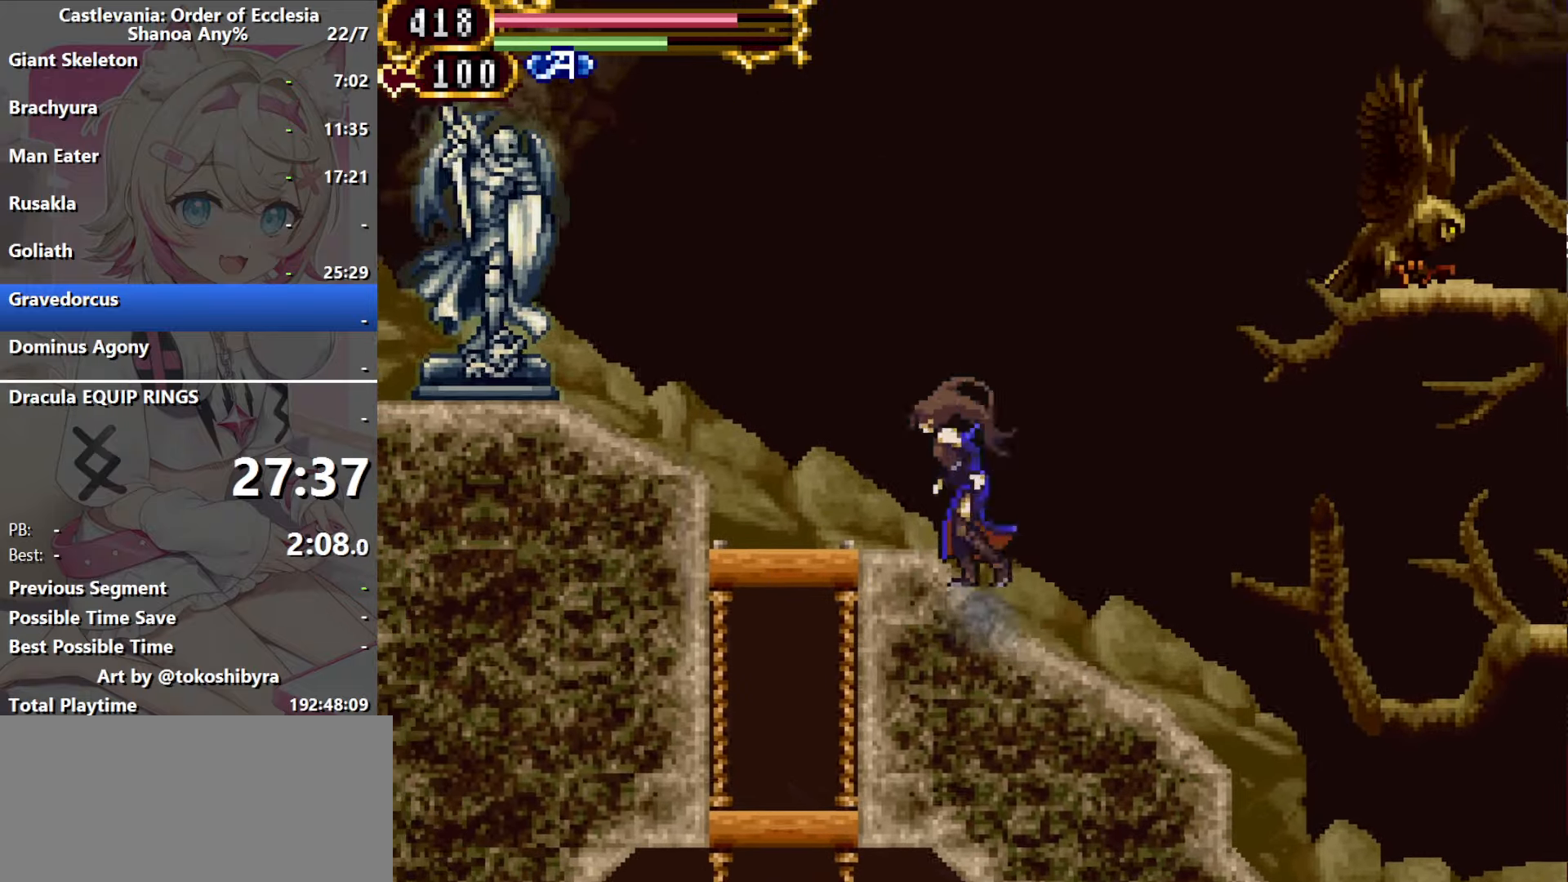
{"buttons": ["B", "DPAD_LEFT"], "events": [[450, "B", "down"]]}
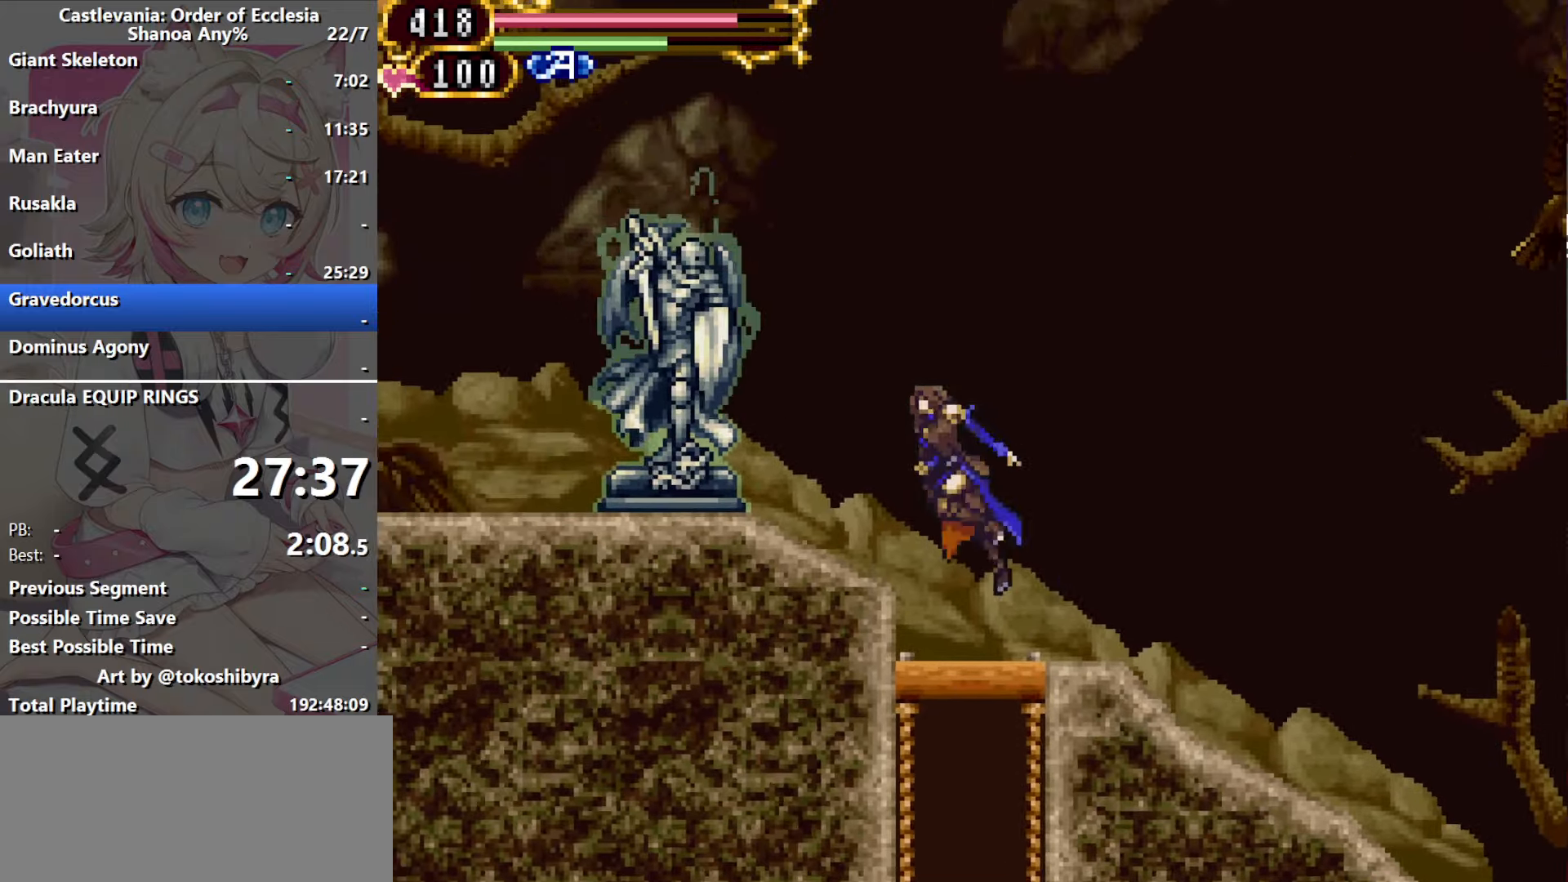
{"buttons": ["DPAD_LEFT"], "events": [[84, "R1", "down"], [184, "B", "up"], [200, "R1", "up"], [300, "DPAD_LEFT", "up"], [500, "DPAD_LEFT", "down"]]}
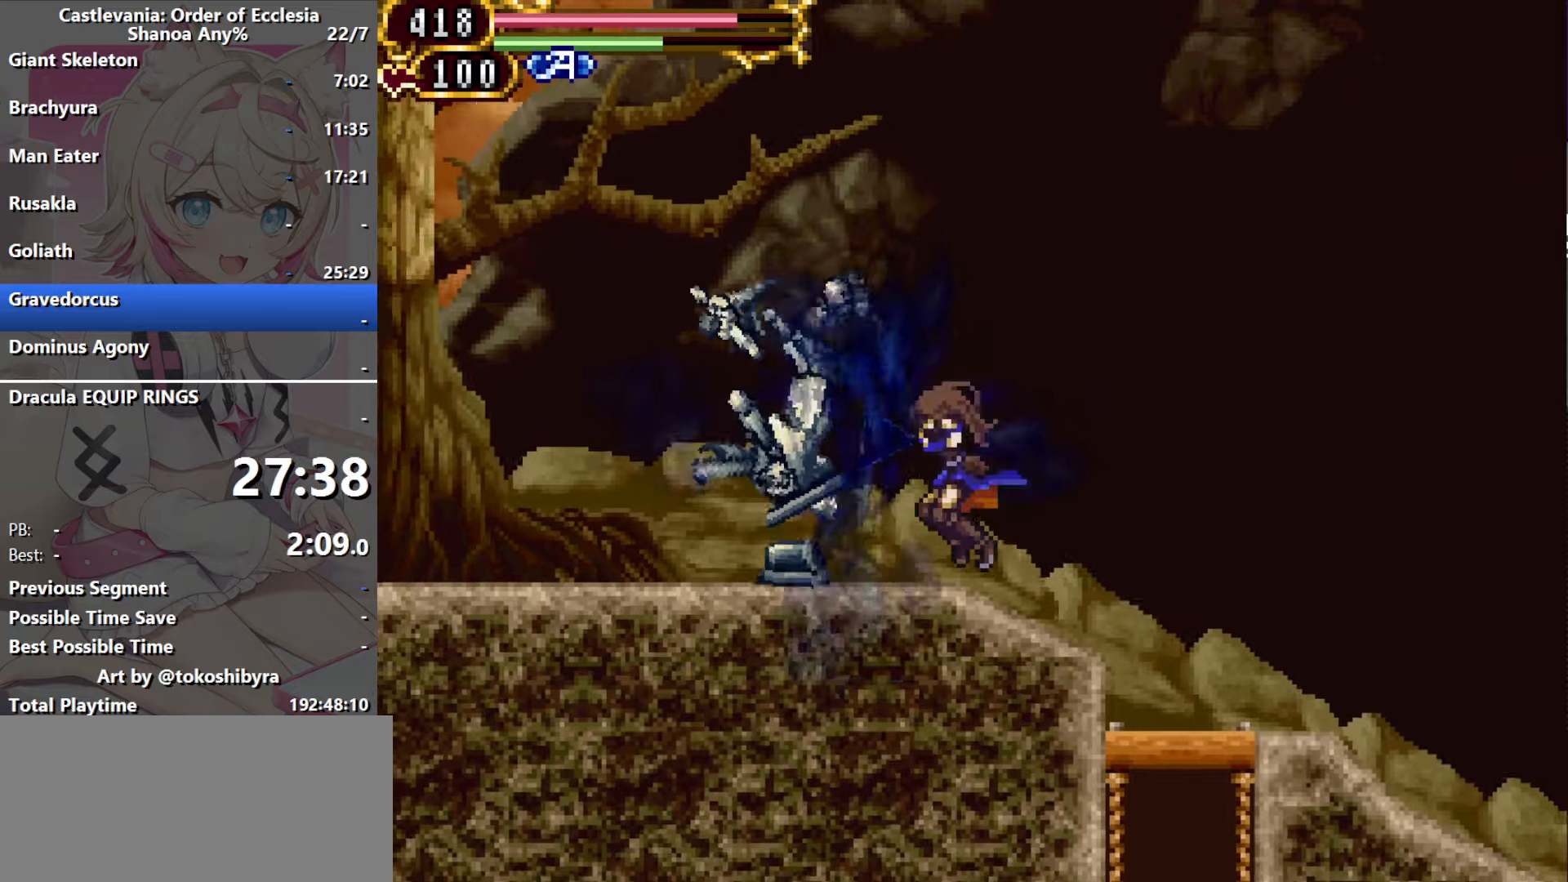
{"buttons": [], "events": [[50, "DPAD_LEFT", "up"], [50, "DPAD_RIGHT", "down"], [150, "DPAD_RIGHT", "up"]]}
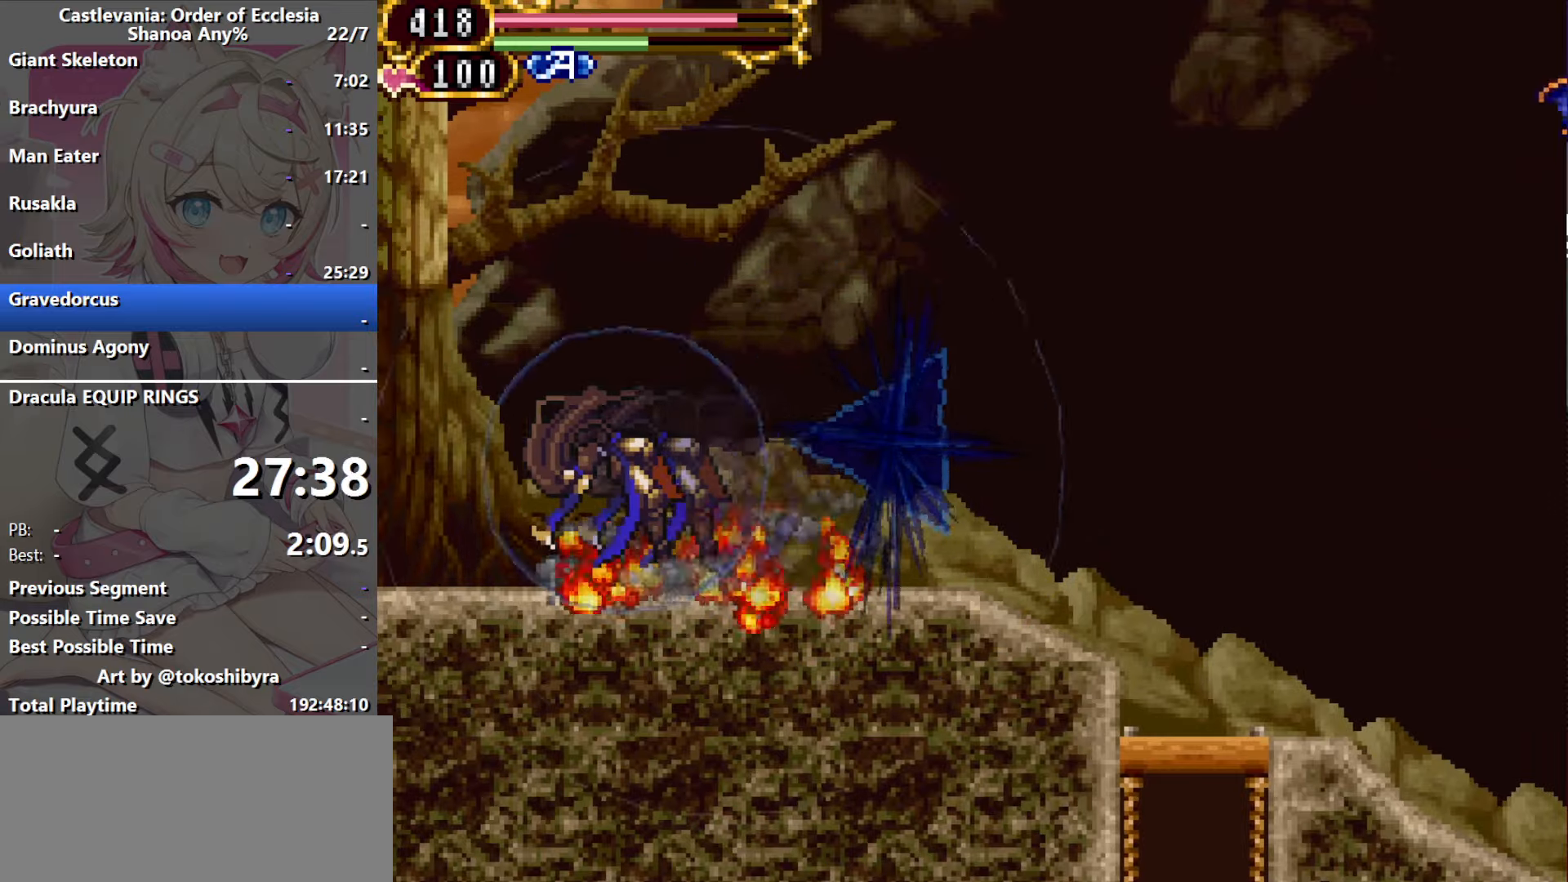
{"buttons": ["DPAD_UP"], "events": [[200, "DPAD_UP", "down"]]}
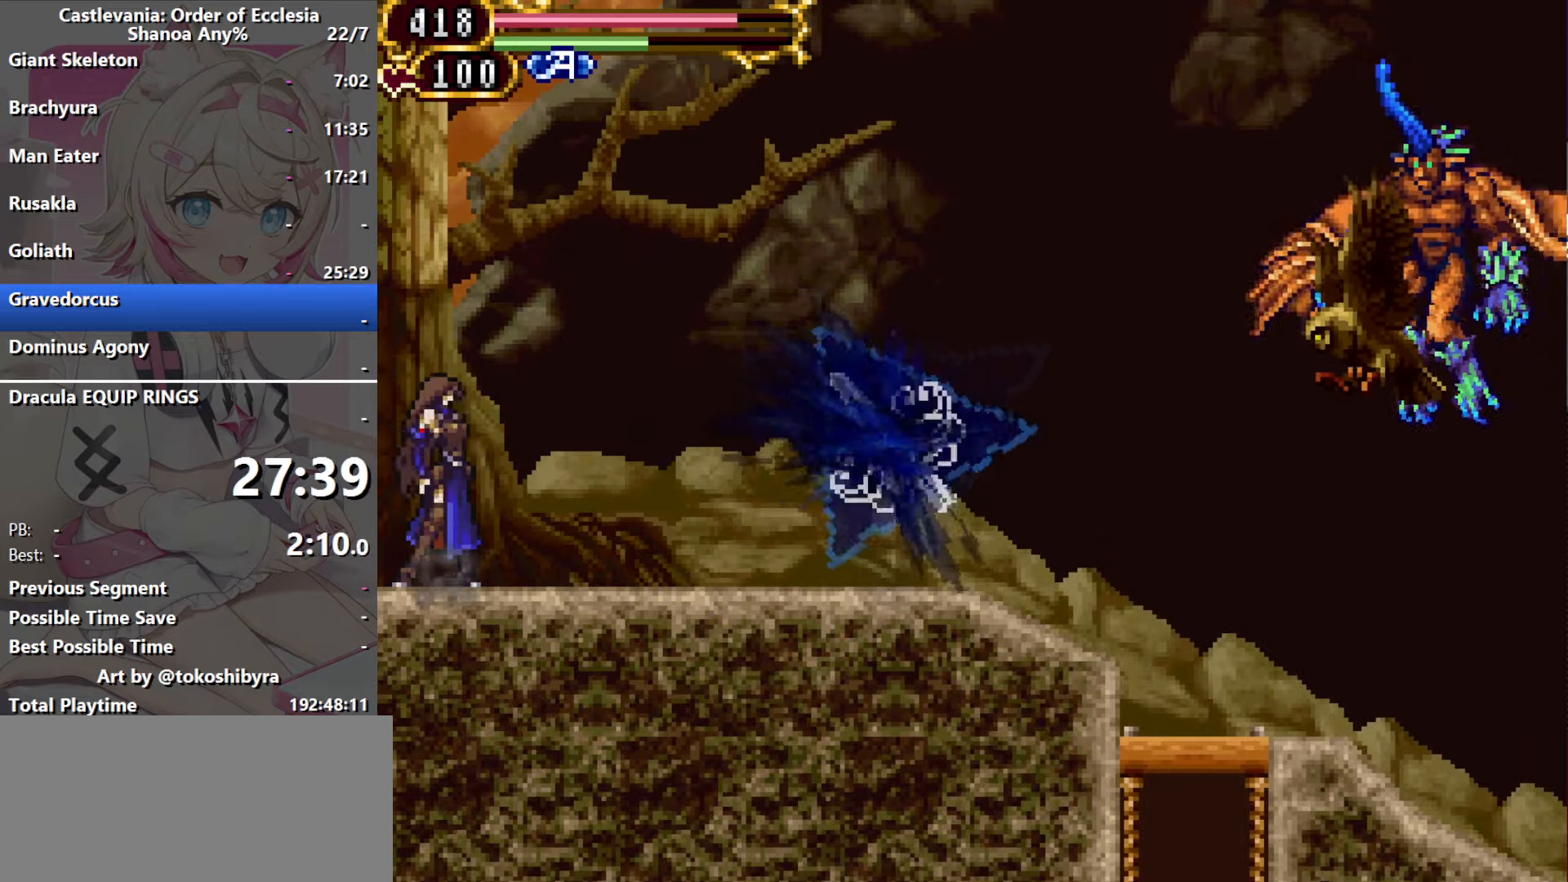
{"buttons": ["DPAD_UP"], "events": []}
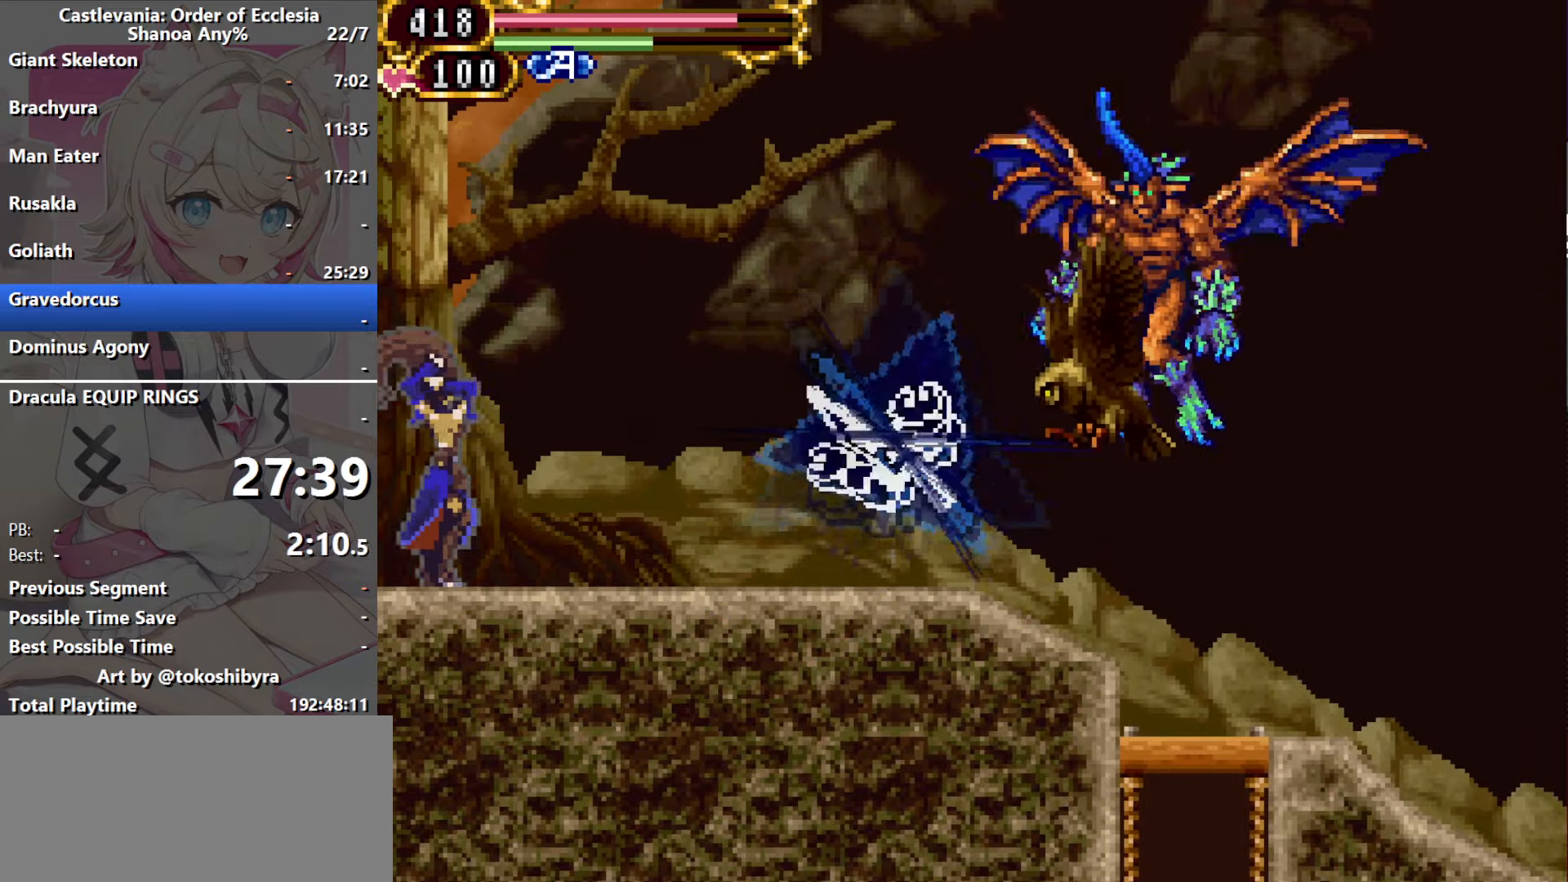
{"buttons": ["DPAD_UP"], "events": []}
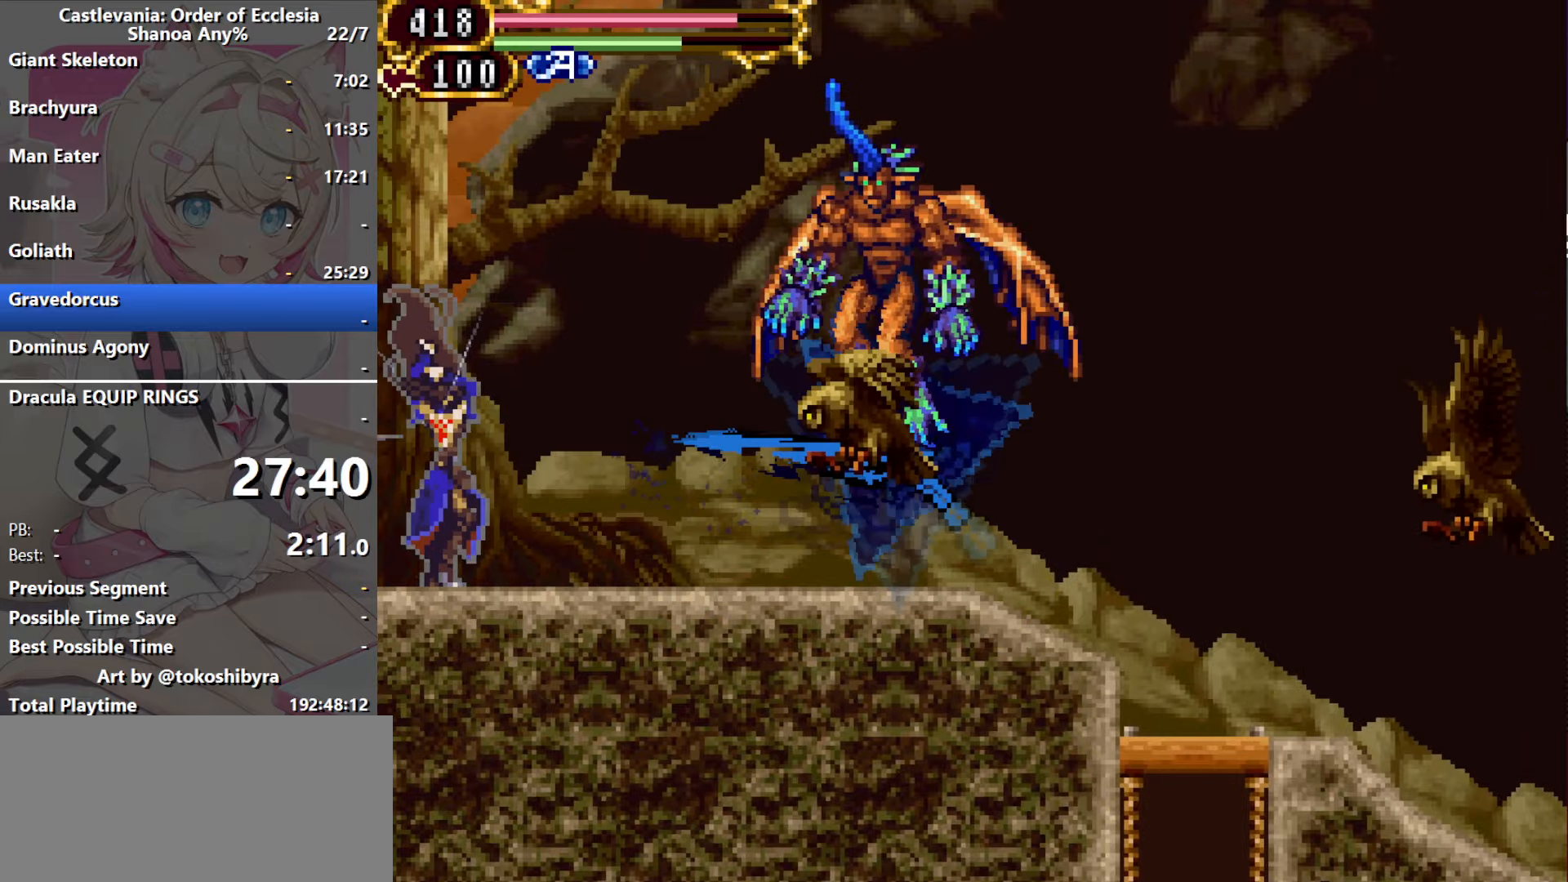
{"buttons": ["DPAD_UP"], "events": []}
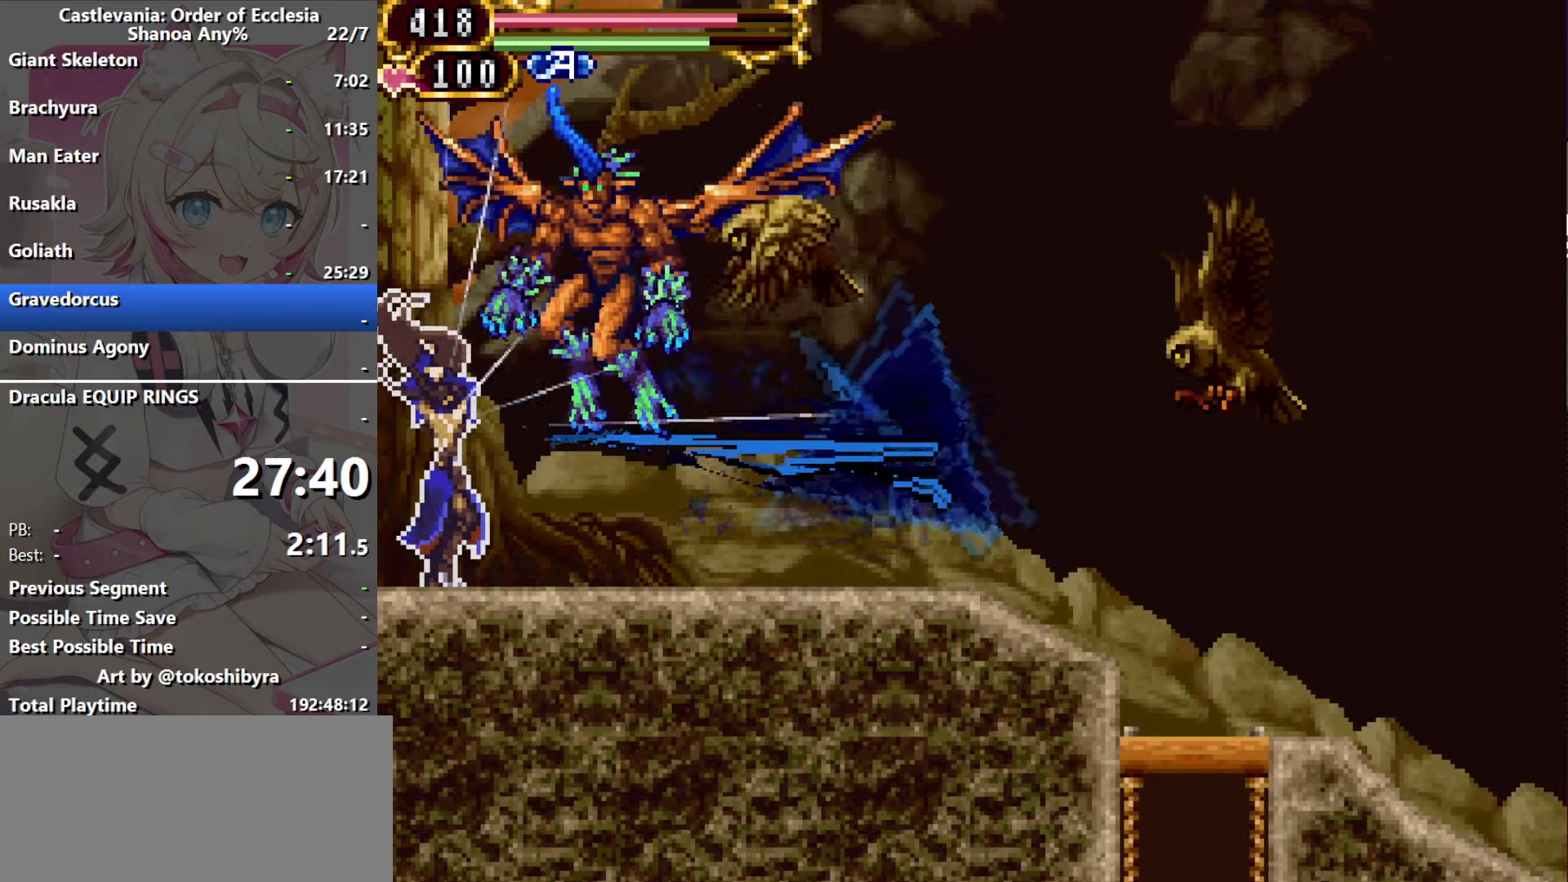
{"buttons": ["DPAD_UP"], "events": []}
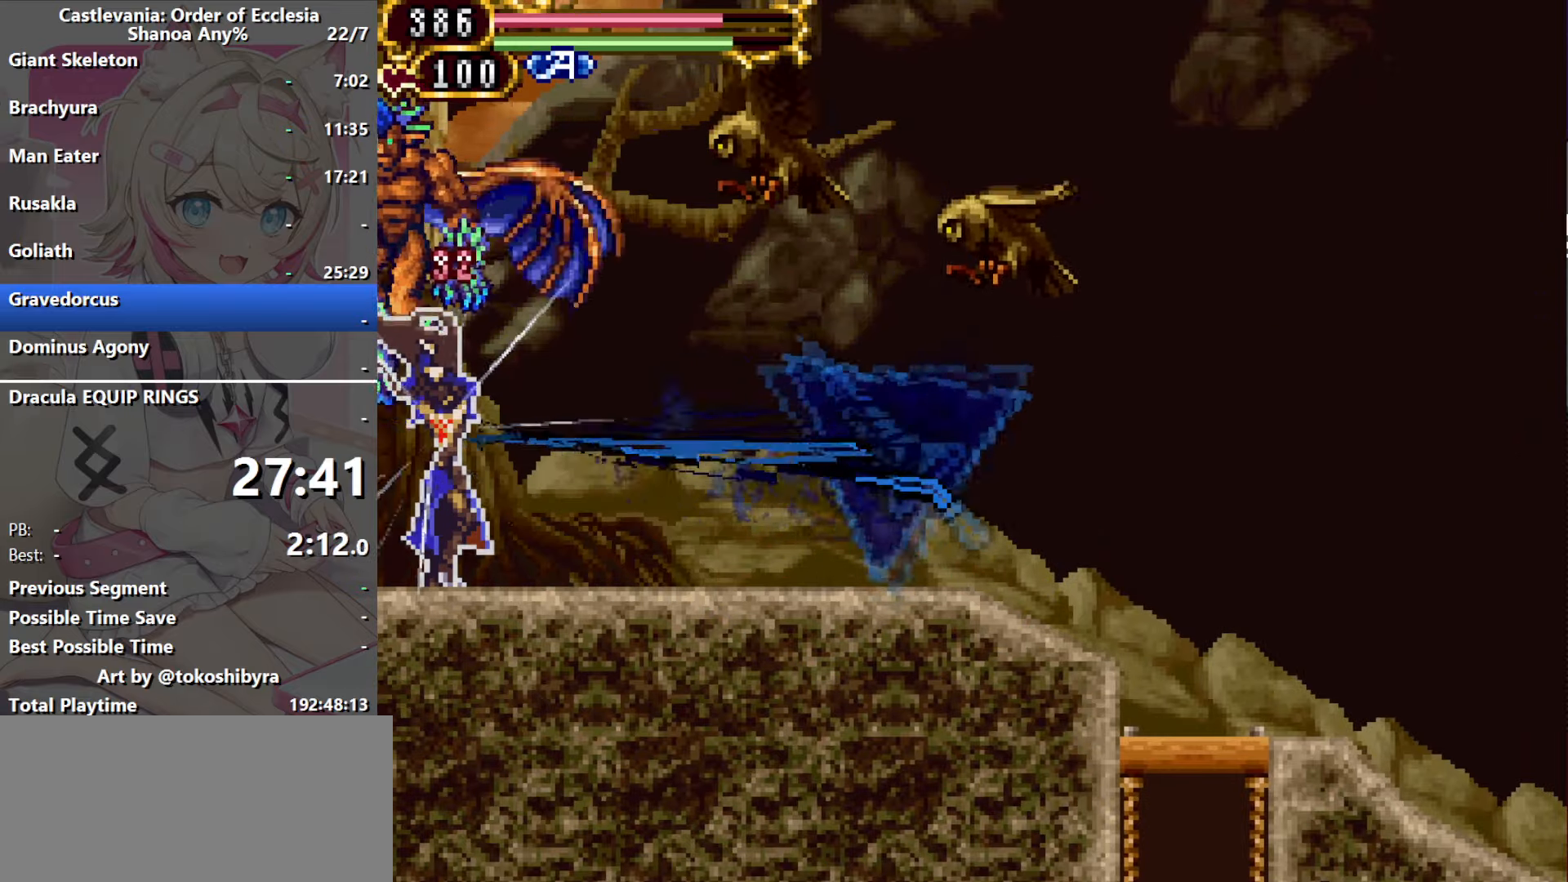
{"buttons": ["DPAD_UP"], "events": []}
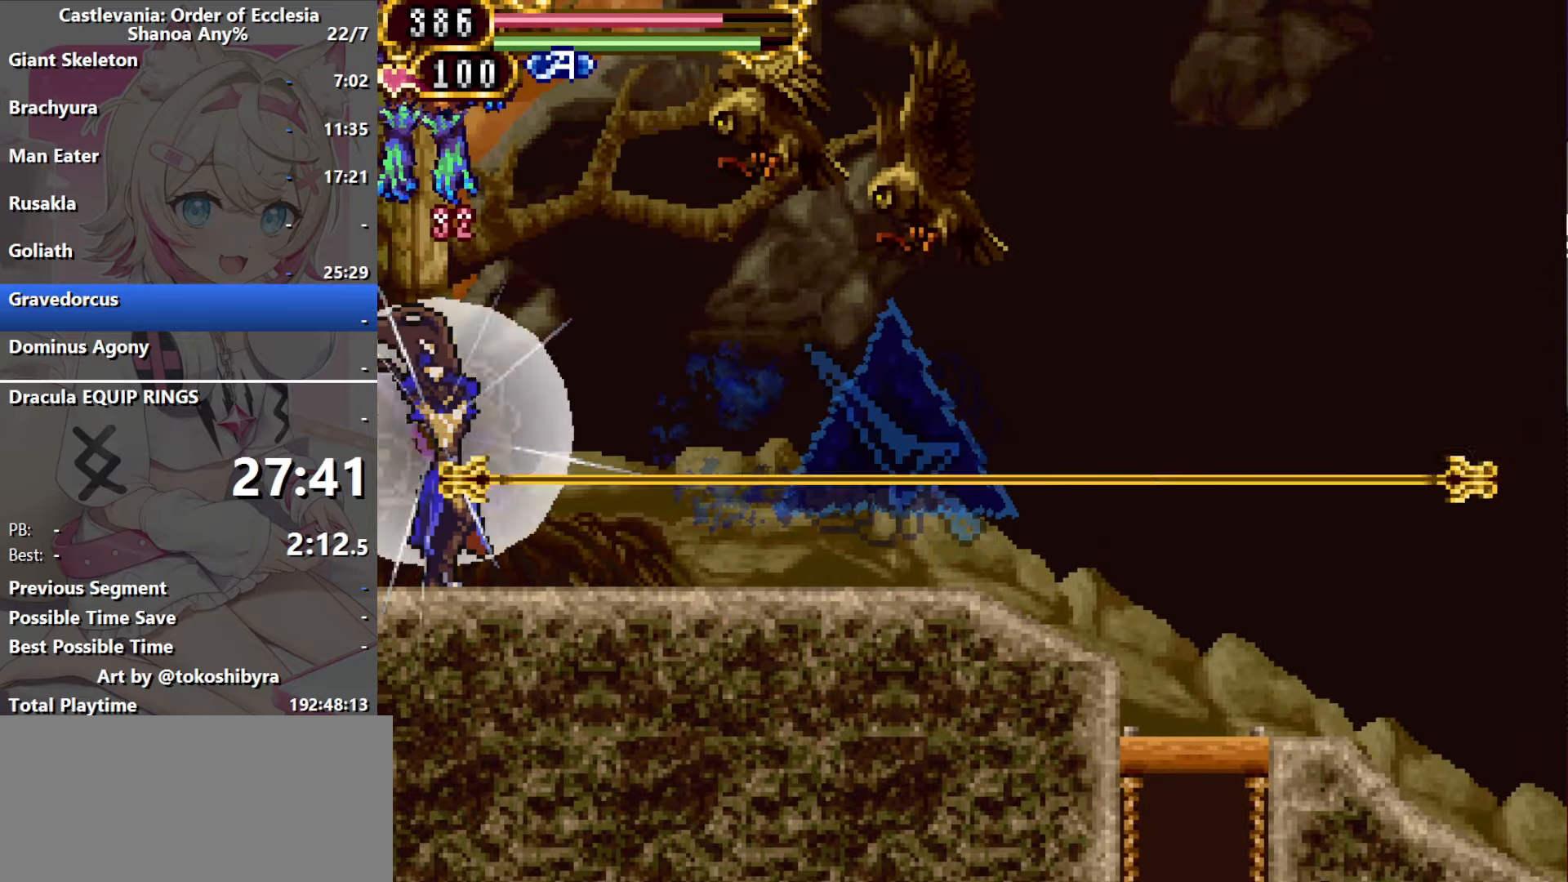
{"buttons": [], "events": [[367, "DPAD_UP", "up"]]}
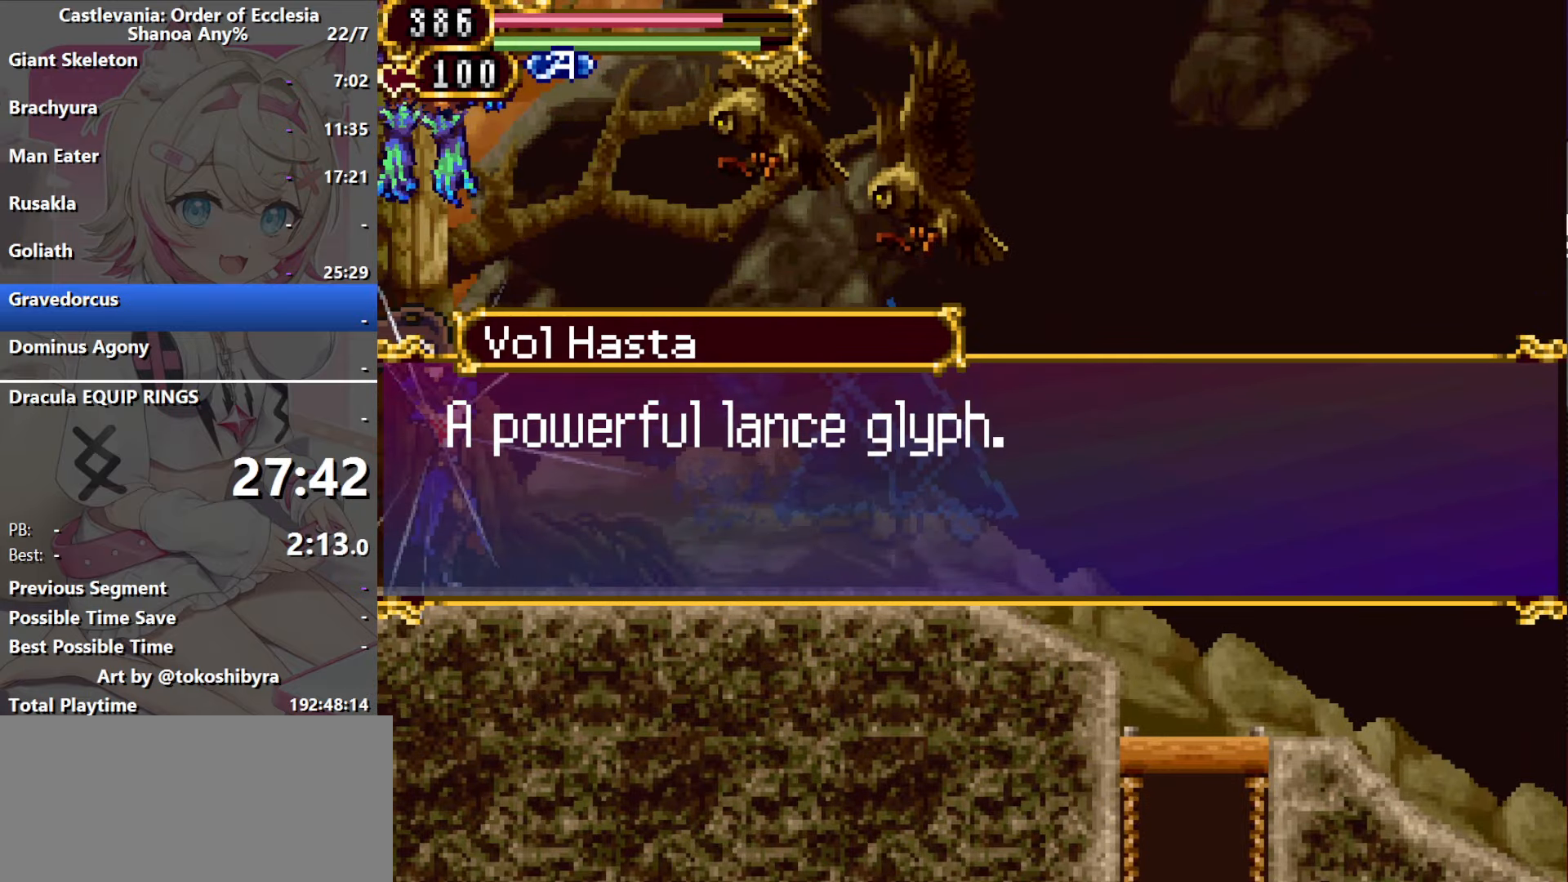
{"buttons": [], "events": [[17, "B", "down"], [117, "B", "up"], [167, "B", "down"], [250, "B", "up"], [300, "B", "down"], [433, "B", "up"]]}